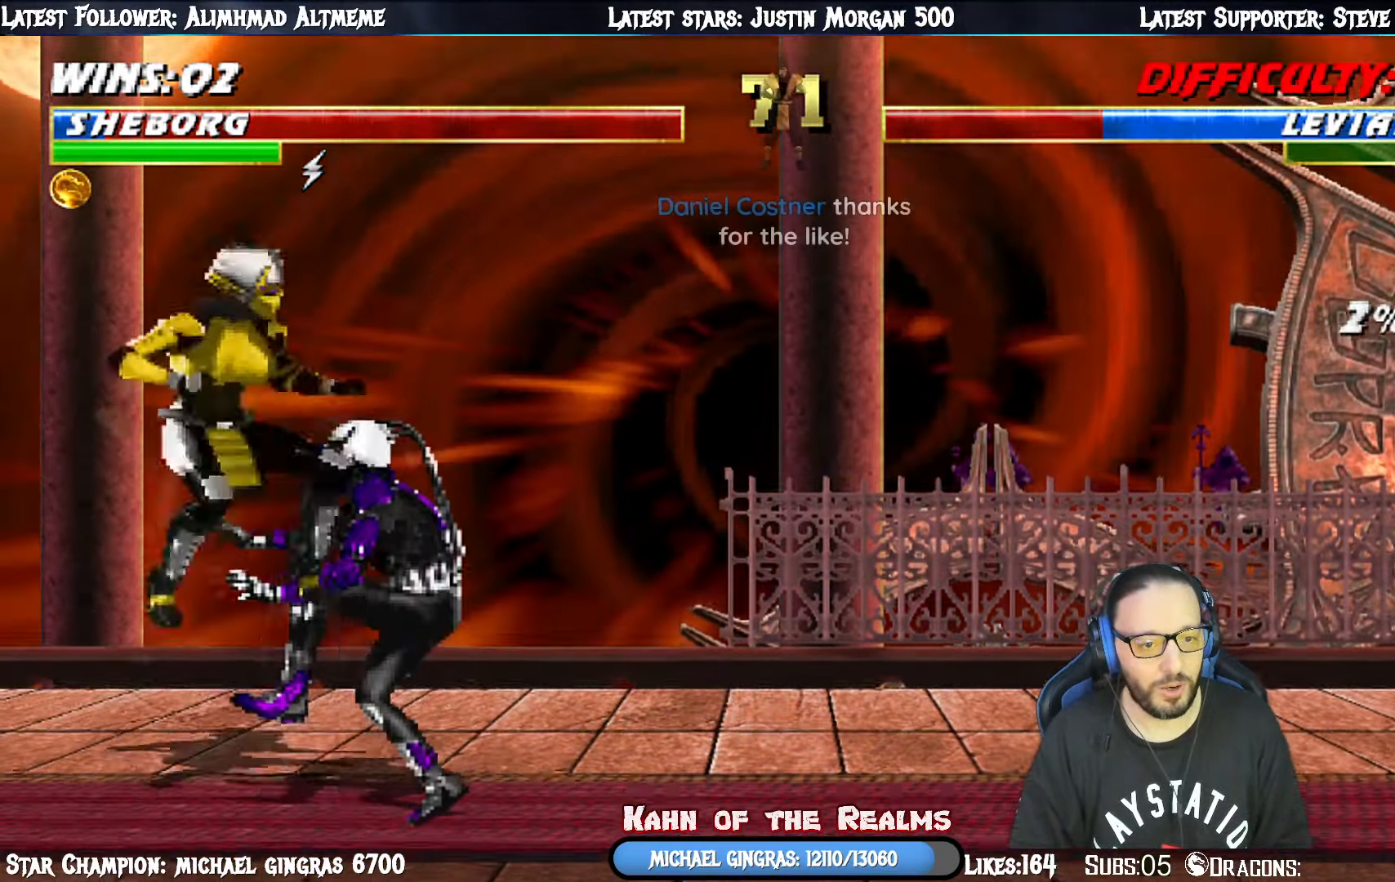
Gameplay with a controller (PlayStation layout); each line is a JSON object with the inputs held at the frame after it. "events" lists button and stick changes between this image and that frame as [ms after this image, input, new state], when the widget could be followed in between. Not read: left_stick.
{"buttons": ["SQUARE", "L1", "DPAD_RIGHT"], "right_stick": "center", "events": [[217, "DPAD_UP", "up"], [234, "DPAD_RIGHT", "up"], [250, "R1", "up"], [300, "SQUARE", "down"], [317, "DPAD_LEFT", "down"], [367, "DPAD_UP", "down"], [384, "DPAD_LEFT", "up"], [384, "SQUARE", "up"], [417, "DPAD_UP", "up"], [451, "DPAD_RIGHT", "down"], [467, "SQUARE", "down"]]}
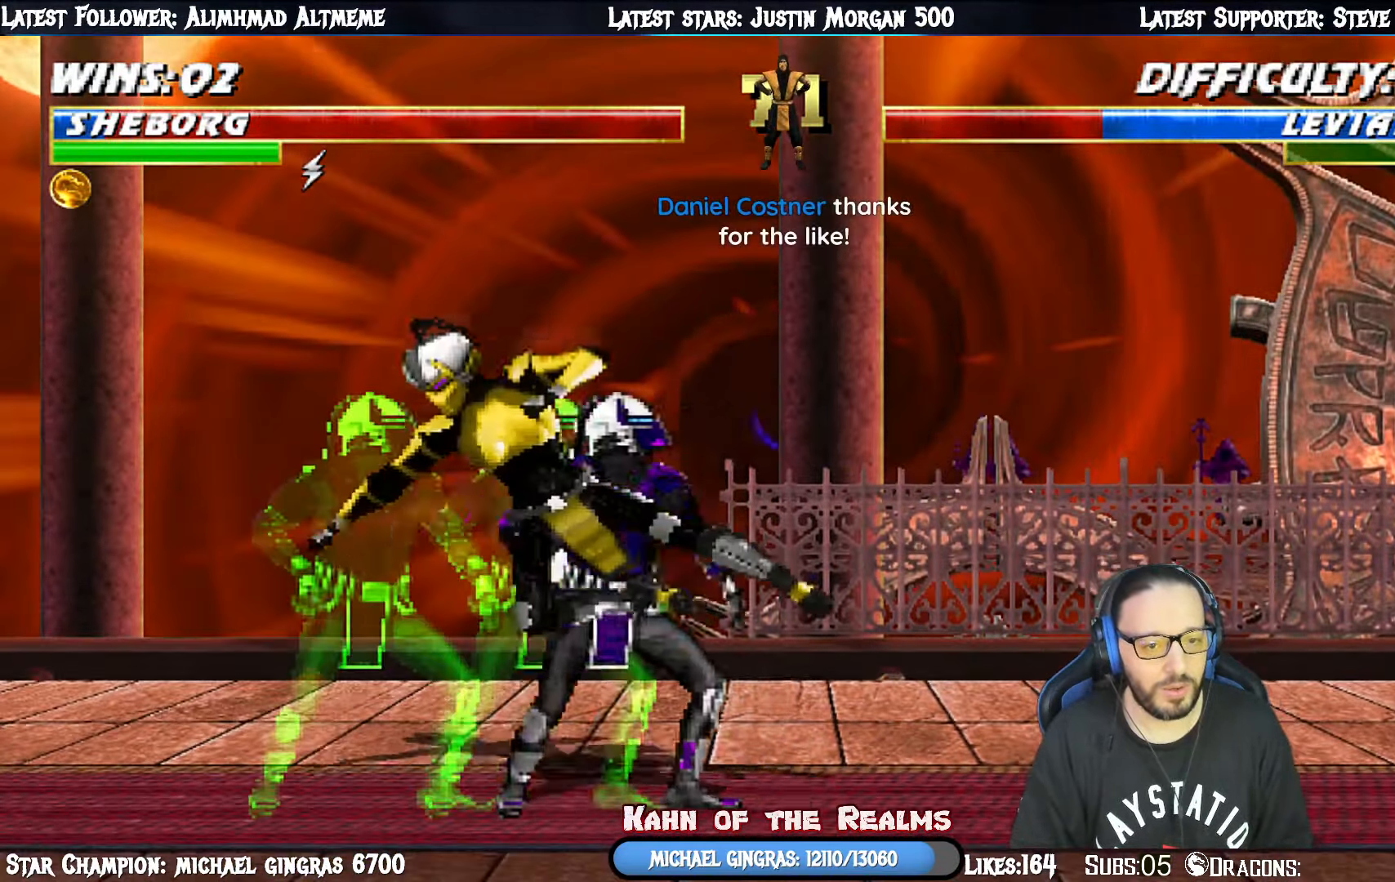
{"buttons": ["SQUARE", "TRIANGLE", "L1", "R1", "DPAD_DOWN"], "right_stick": "center", "events": [[66, "SQUARE", "up"], [116, "SQUARE", "down"], [166, "TRIANGLE", "down"], [216, "SQUARE", "up"], [250, "TRIANGLE", "up"], [283, "DPAD_DOWN", "down"], [283, "DPAD_RIGHT", "up"], [300, "TRIANGLE", "down"], [367, "DPAD_DOWN", "up"], [367, "DPAD_RIGHT", "down"], [383, "SQUARE", "down"], [433, "DPAD_DOWN", "down"], [467, "DPAD_RIGHT", "up"], [467, "R1", "down"]]}
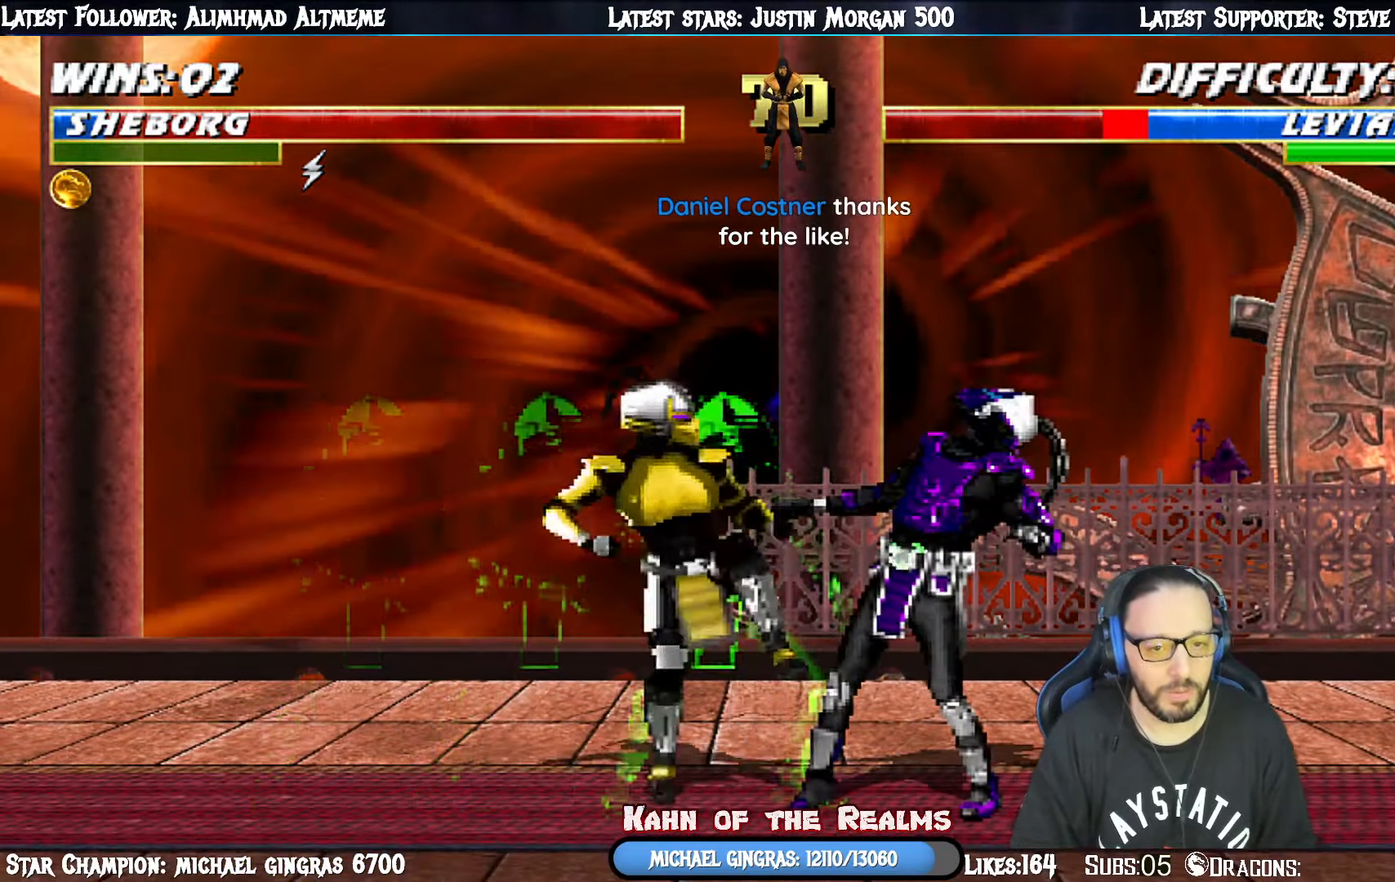
{"buttons": ["TRIANGLE", "L1", "DPAD_RIGHT"], "right_stick": "center"}
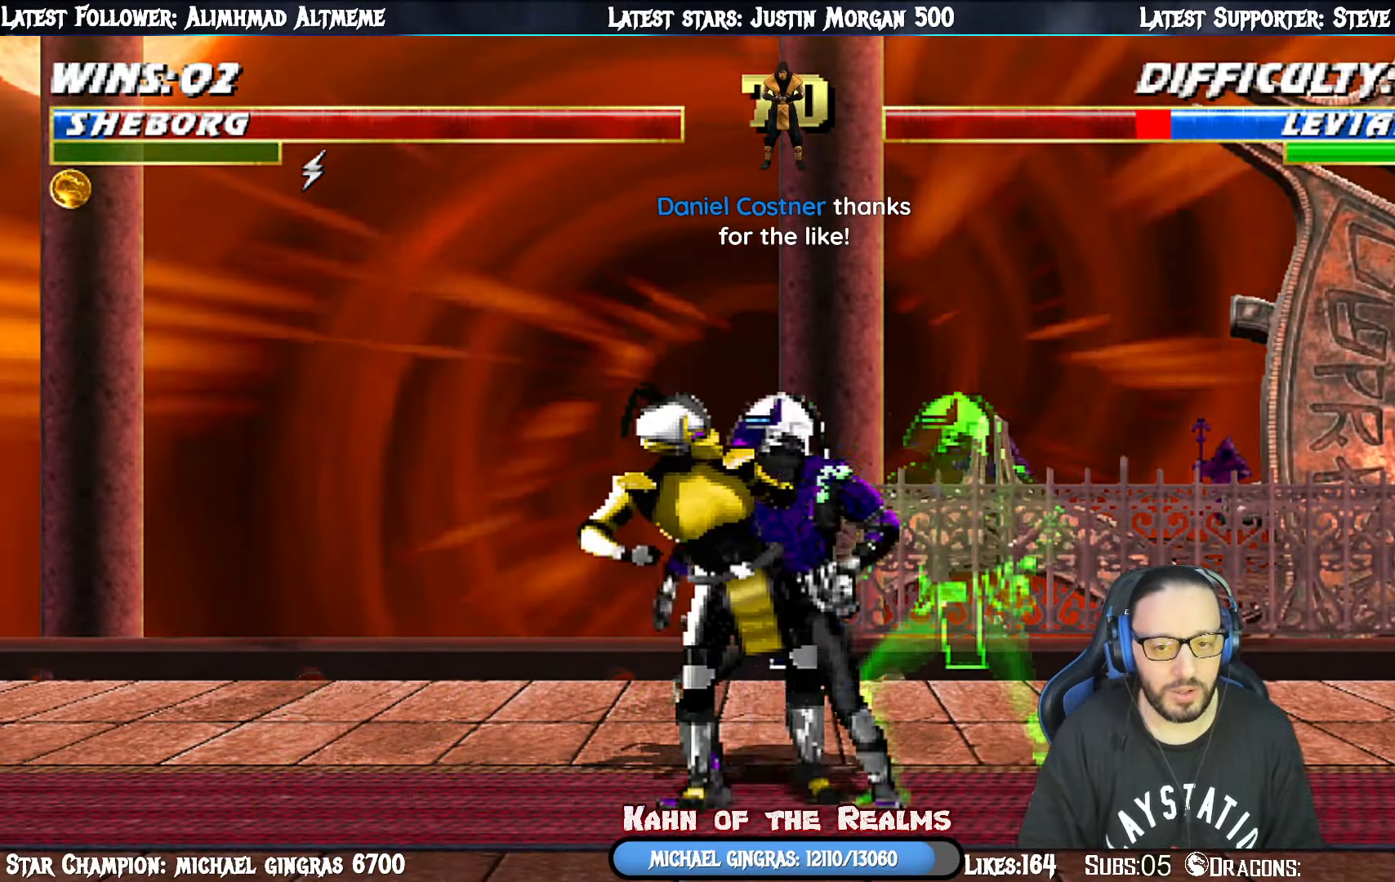
{"buttons": ["L1", "R1", "DPAD_DOWN"], "right_stick": "center", "events": [[33, "TRIANGLE", "up"], [67, "R1", "down"], [117, "DPAD_RIGHT", "up"], [133, "DPAD_DOWN", "down"], [233, "DPAD_RIGHT", "down"], [317, "DPAD_RIGHT", "up"]]}
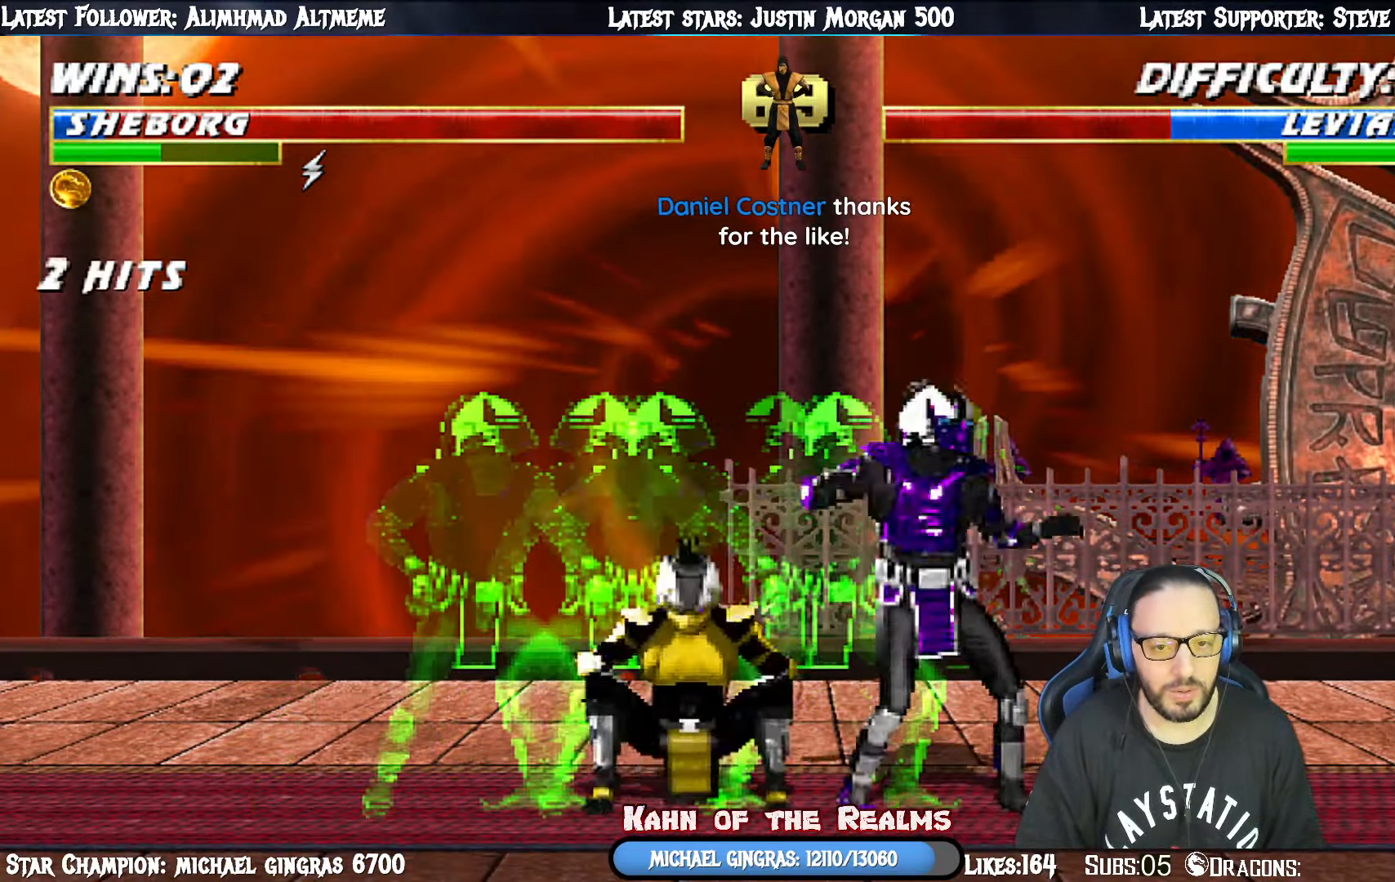
{"buttons": ["R1"], "right_stick": "center", "events": [[67, "DPAD_RIGHT", "down"], [100, "DPAD_DOWN", "up"], [151, "DPAD_RIGHT", "up"], [151, "L1", "up"]]}
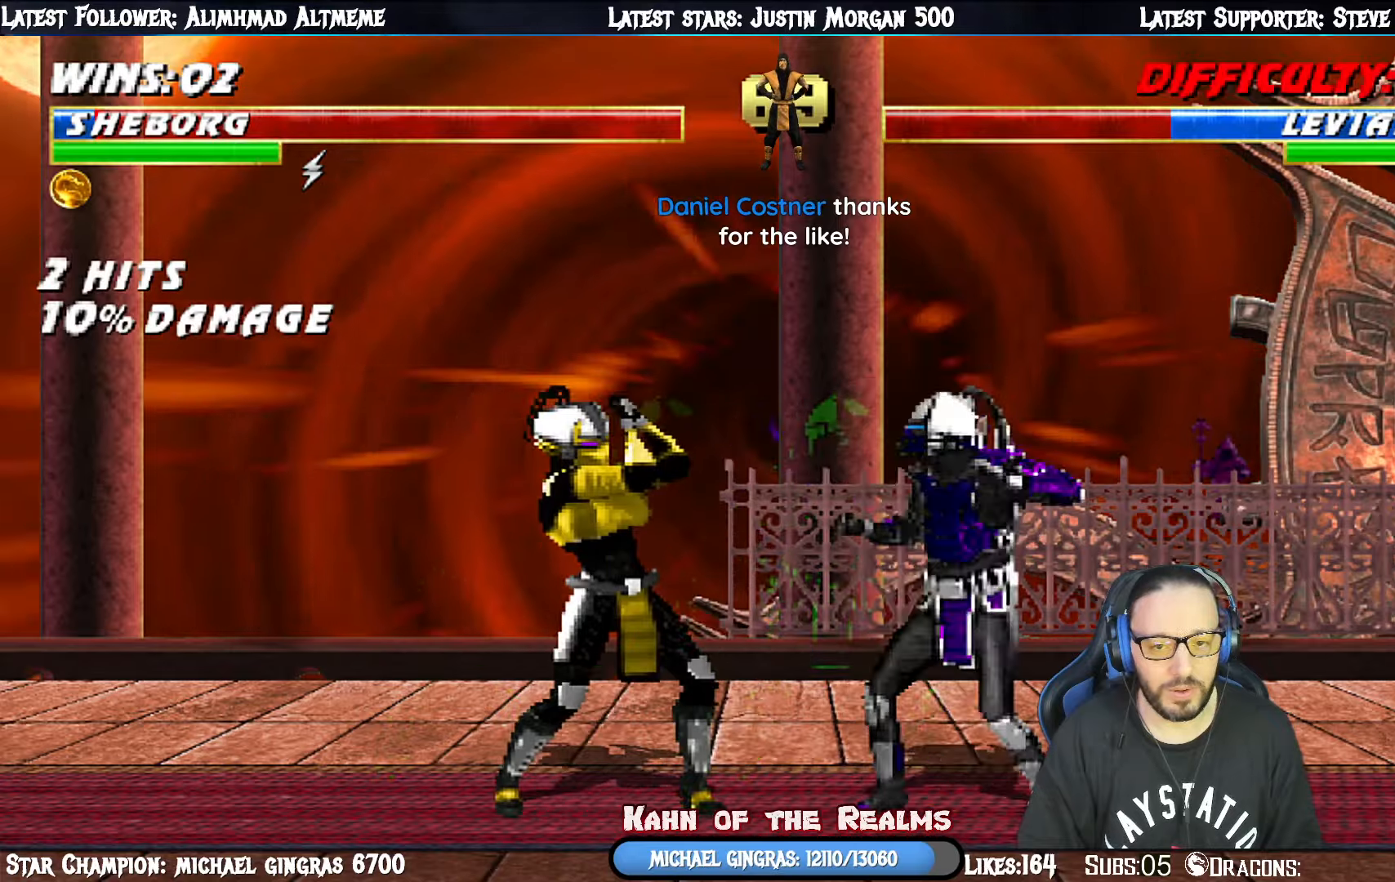
{"buttons": ["L1", "DPAD_LEFT"], "right_stick": "center", "events": [[100, "DPAD_RIGHT", "down"], [100, "L1", "down"], [100, "R1", "up"], [167, "DPAD_UP", "down"], [401, "DPAD_RIGHT", "up"], [417, "DPAD_LEFT", "down"], [417, "DPAD_UP", "up"]]}
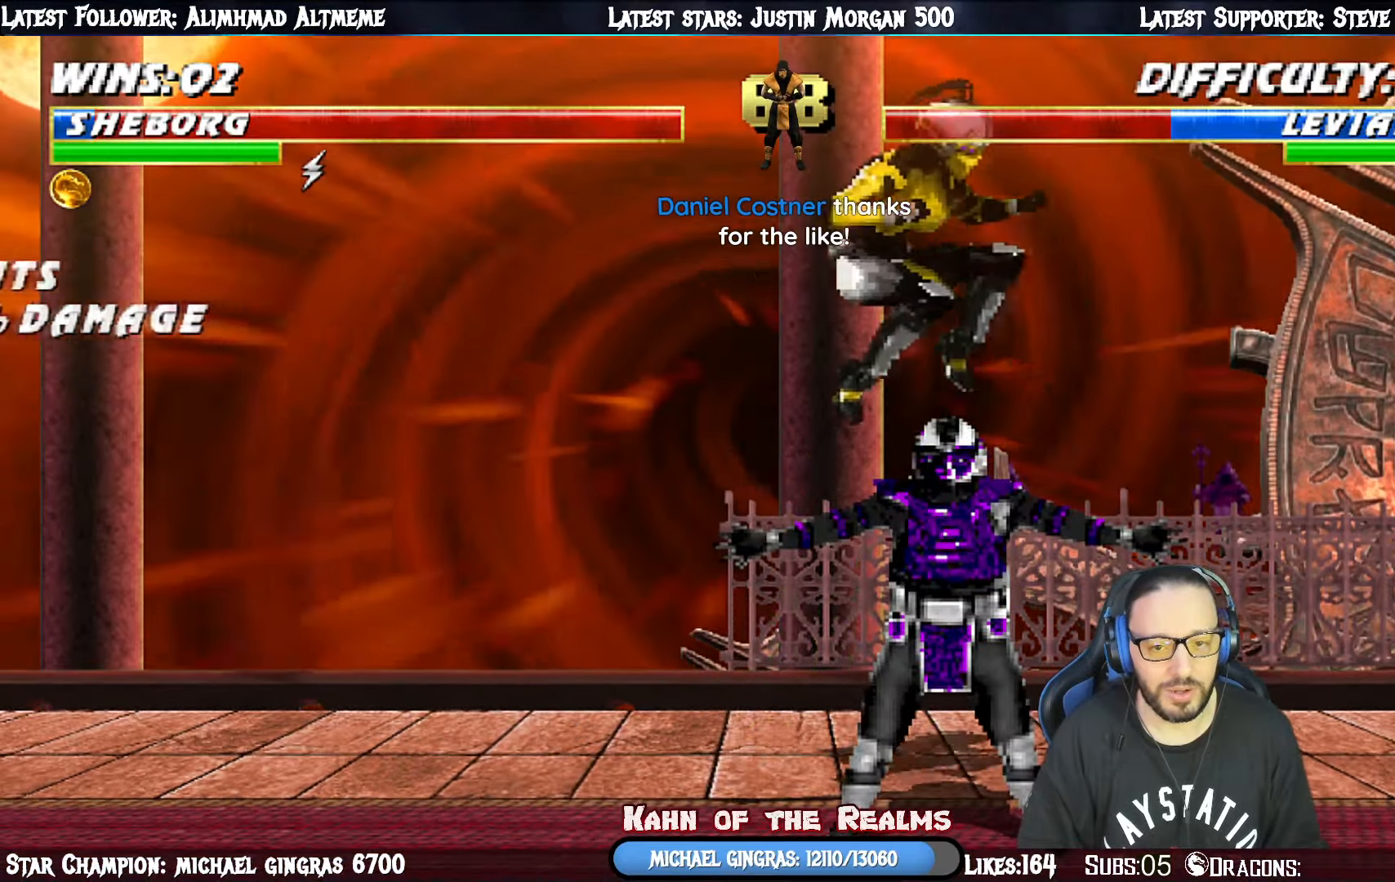
{"buttons": ["TRIANGLE", "L1", "DPAD_RIGHT"], "right_stick": "center", "events": [[116, "SQUARE", "down"], [150, "SQUARE", "up"], [250, "SQUARE", "down"], [300, "DPAD_LEFT", "up"], [333, "SQUARE", "up"], [367, "DPAD_RIGHT", "down"], [383, "SQUARE", "down"], [467, "TRIANGLE", "down"], [500, "SQUARE", "up"]]}
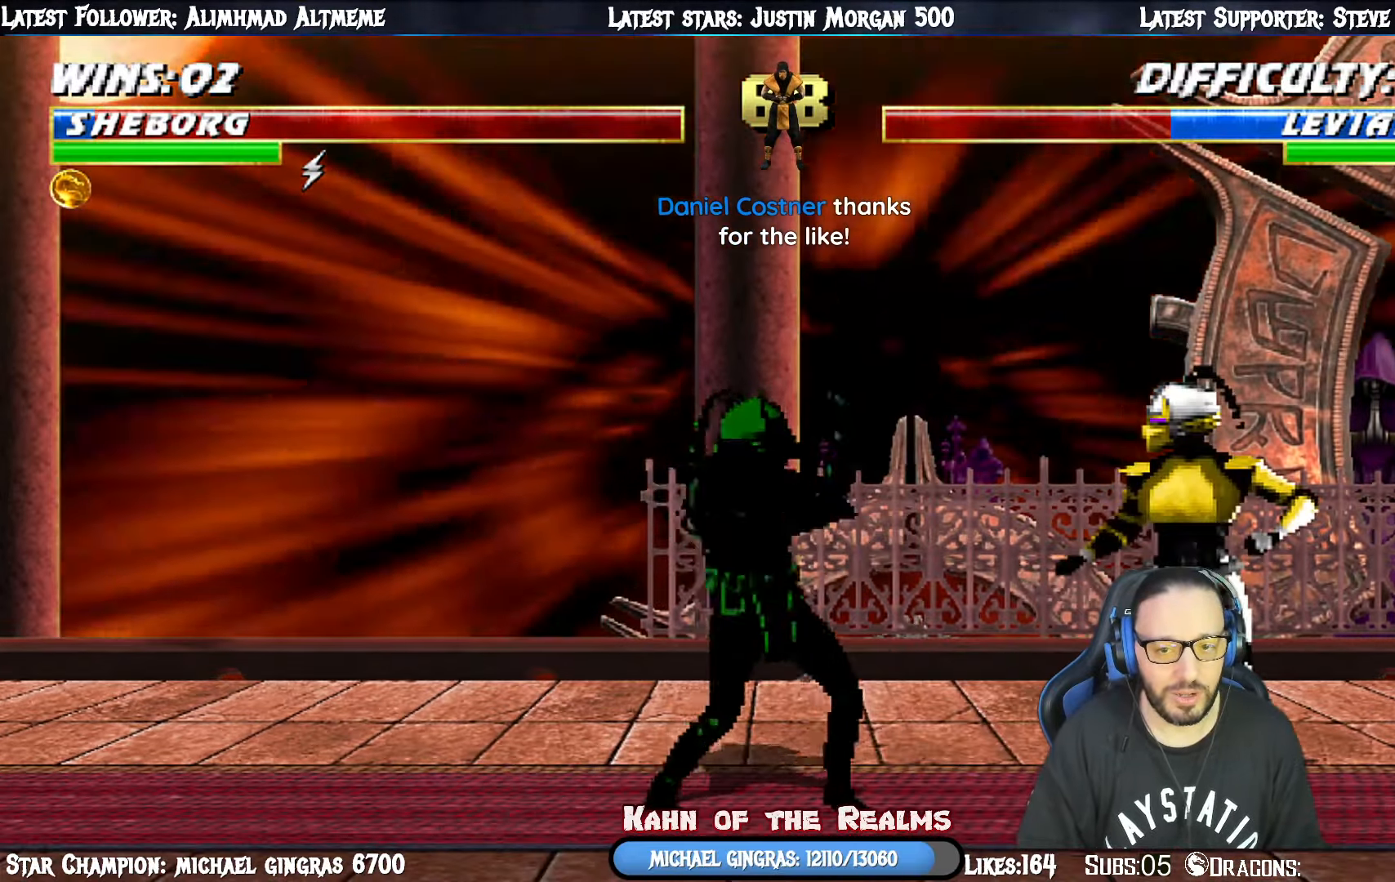
{"buttons": ["L1", "R1", "DPAD_DOWN", "DPAD_RIGHT"], "right_stick": "center", "events": [[34, "TRIANGLE", "up"], [67, "TRIANGLE", "down"], [84, "SQUARE", "down"], [134, "SQUARE", "up"], [184, "TRIANGLE", "up"], [200, "DPAD_DOWN", "down"], [234, "TRIANGLE", "down"], [250, "DPAD_DOWN", "up"], [250, "SQUARE", "down"], [284, "SQUARE", "up"], [317, "R1", "down"], [334, "DPAD_DOWN", "down"], [334, "DPAD_RIGHT", "up"], [351, "L1", "up"], [351, "TRIANGLE", "up"], [367, "L1", "down"], [417, "DPAD_RIGHT", "down"]]}
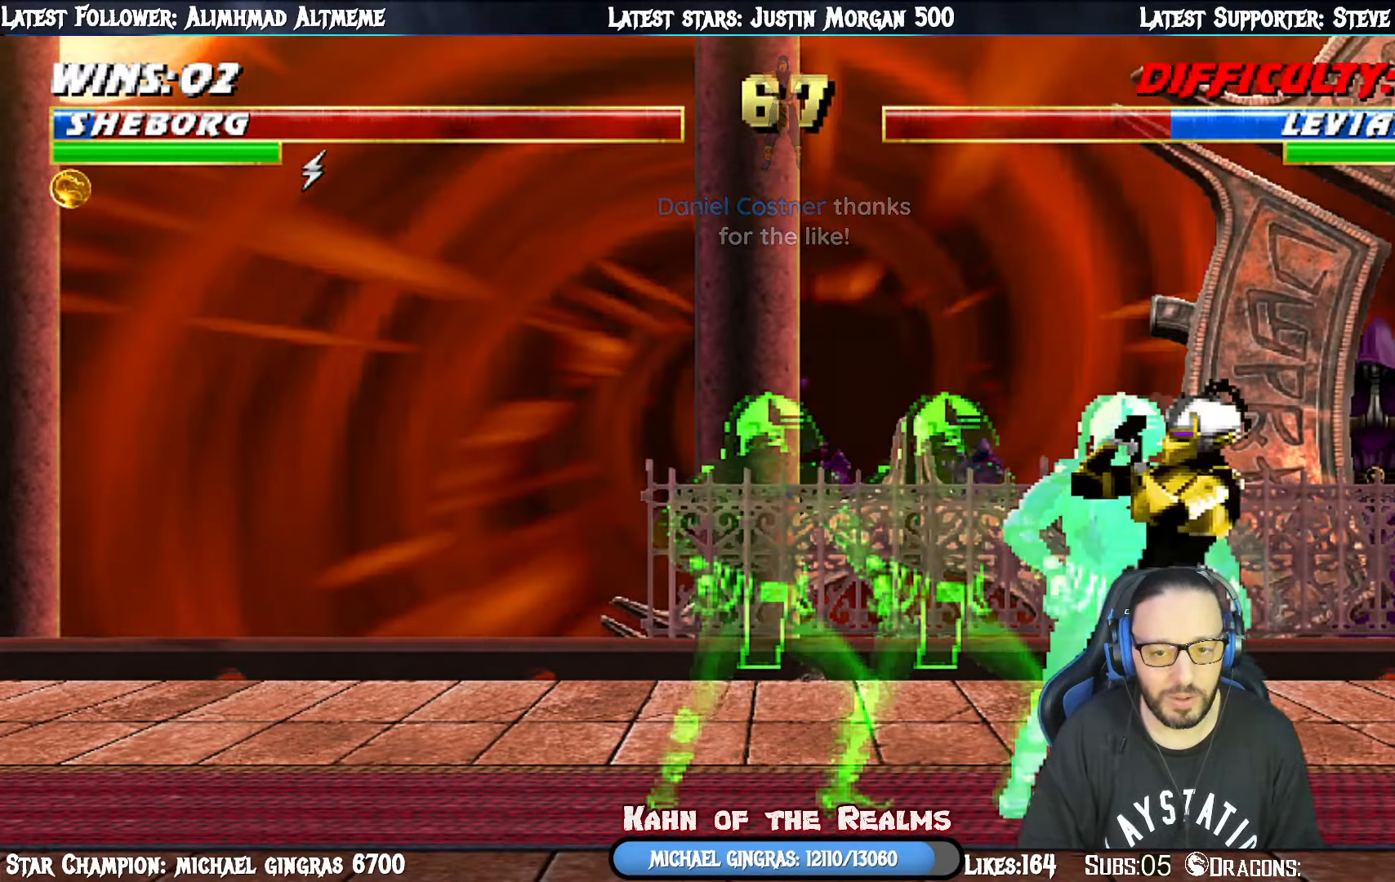
{"buttons": ["R1"], "right_stick": "center", "events": [[400, "DPAD_DOWN", "up"], [433, "DPAD_RIGHT", "up"], [433, "L1", "up"]]}
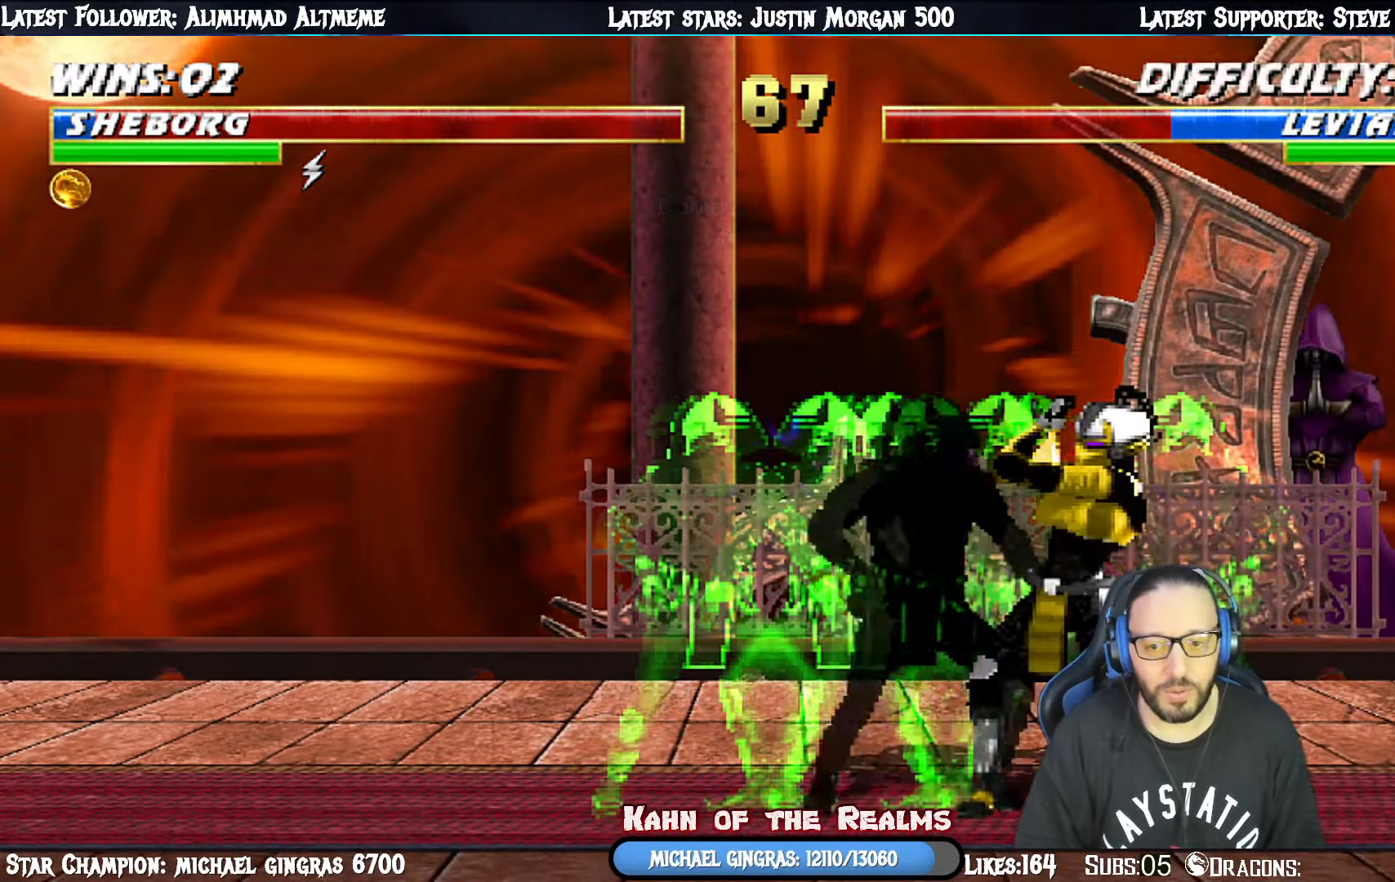
{"buttons": ["R1", "DPAD_DOWN", "DPAD_RIGHT"], "right_stick": "center", "events": [[200, "DPAD_DOWN", "down"], [417, "DPAD_RIGHT", "down"]]}
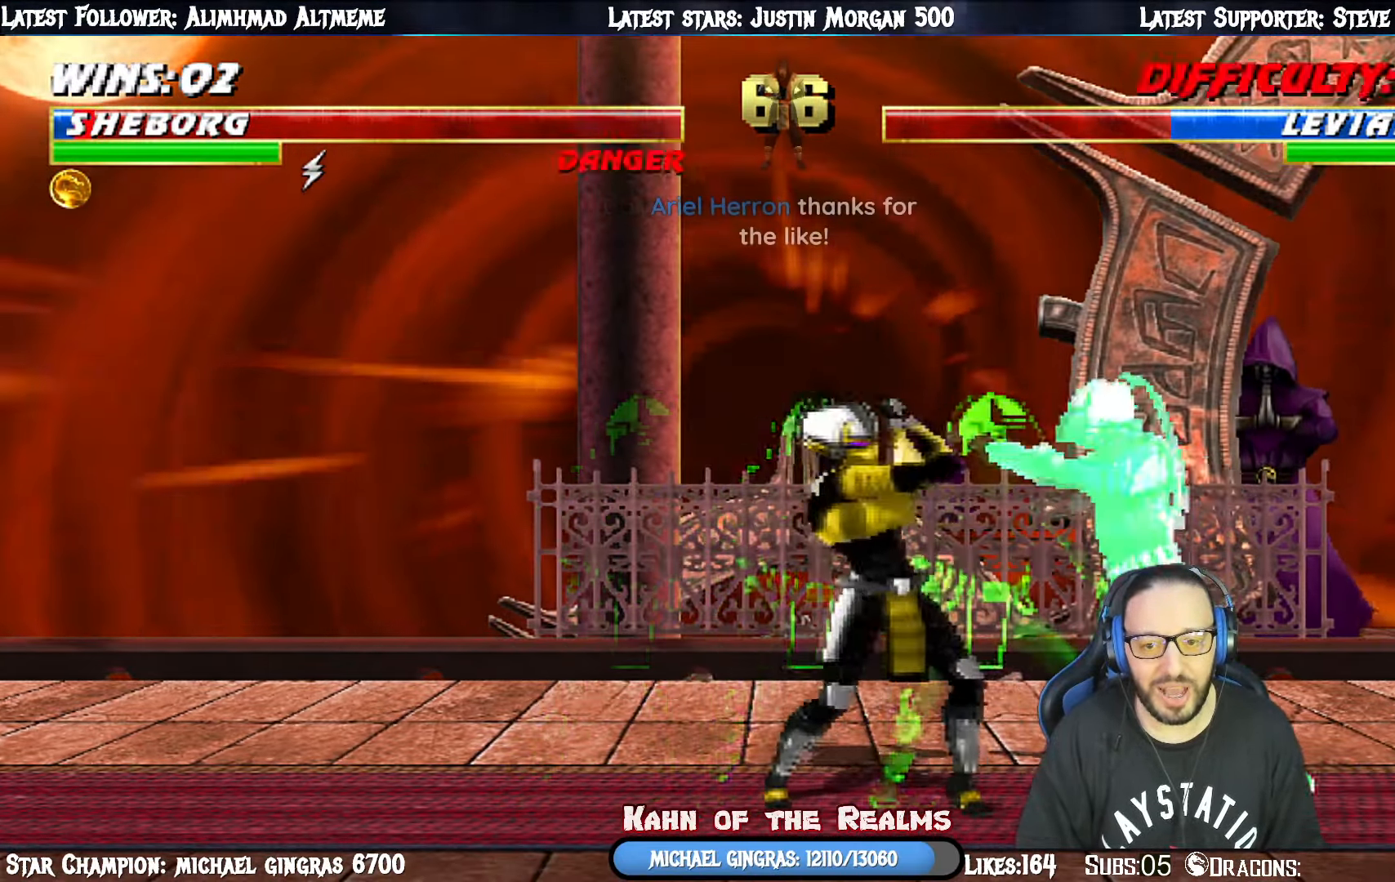
{"buttons": ["L1", "DPAD_UP", "DPAD_RIGHT"], "right_stick": "center", "events": [[66, "DPAD_RIGHT", "up"], [233, "DPAD_DOWN", "up"], [450, "DPAD_RIGHT", "down"], [450, "DPAD_UP", "down"], [450, "L1", "down"], [450, "R1", "up"]]}
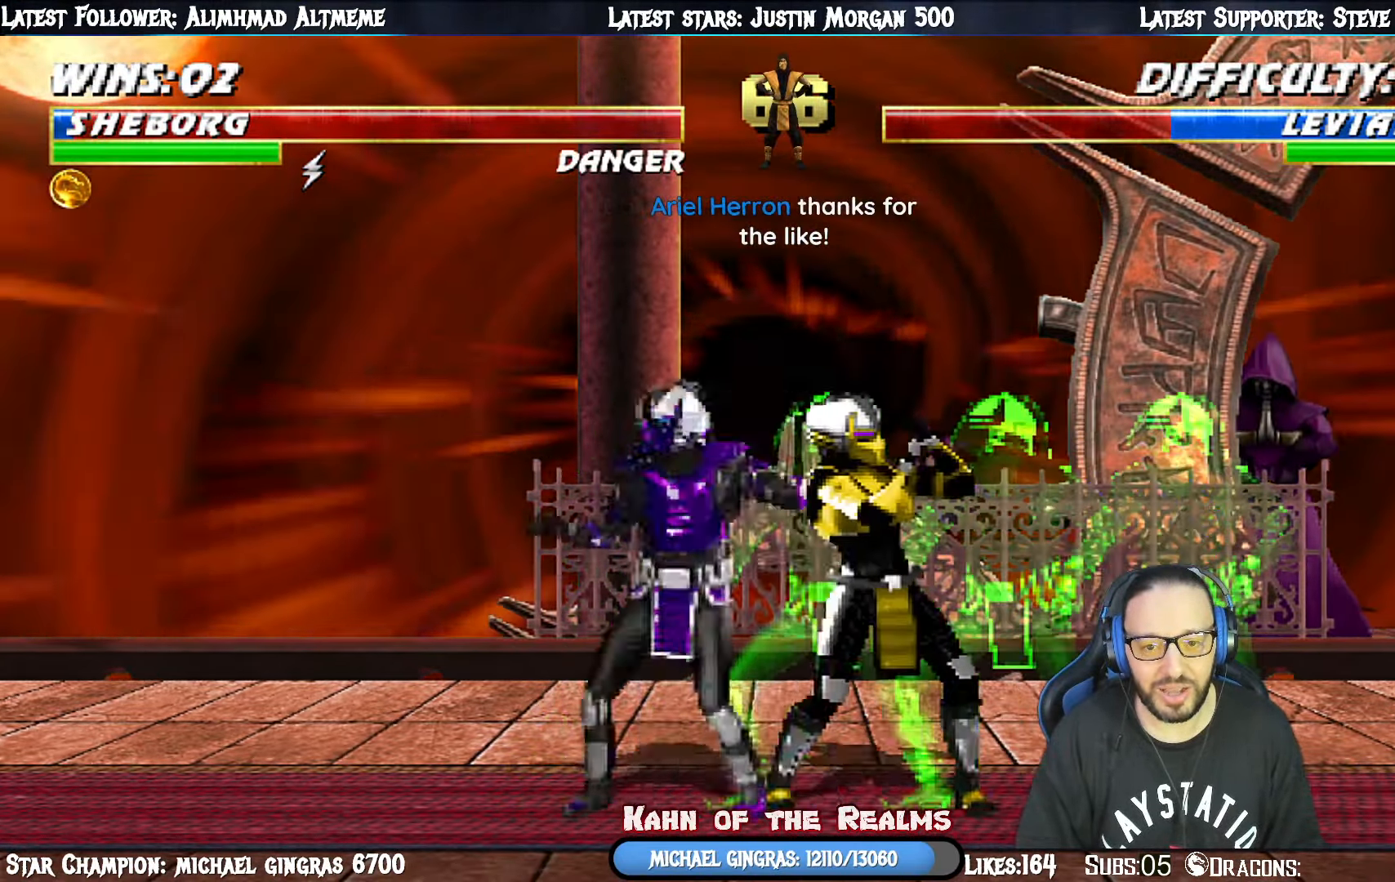
{"buttons": [], "right_stick": "center", "events": [[234, "DPAD_RIGHT", "up"], [250, "DPAD_RIGHT", "down"], [367, "SQUARE", "down"], [384, "DPAD_UP", "up"], [434, "DPAD_RIGHT", "up"], [451, "L1", "up"], [484, "SQUARE", "up"]]}
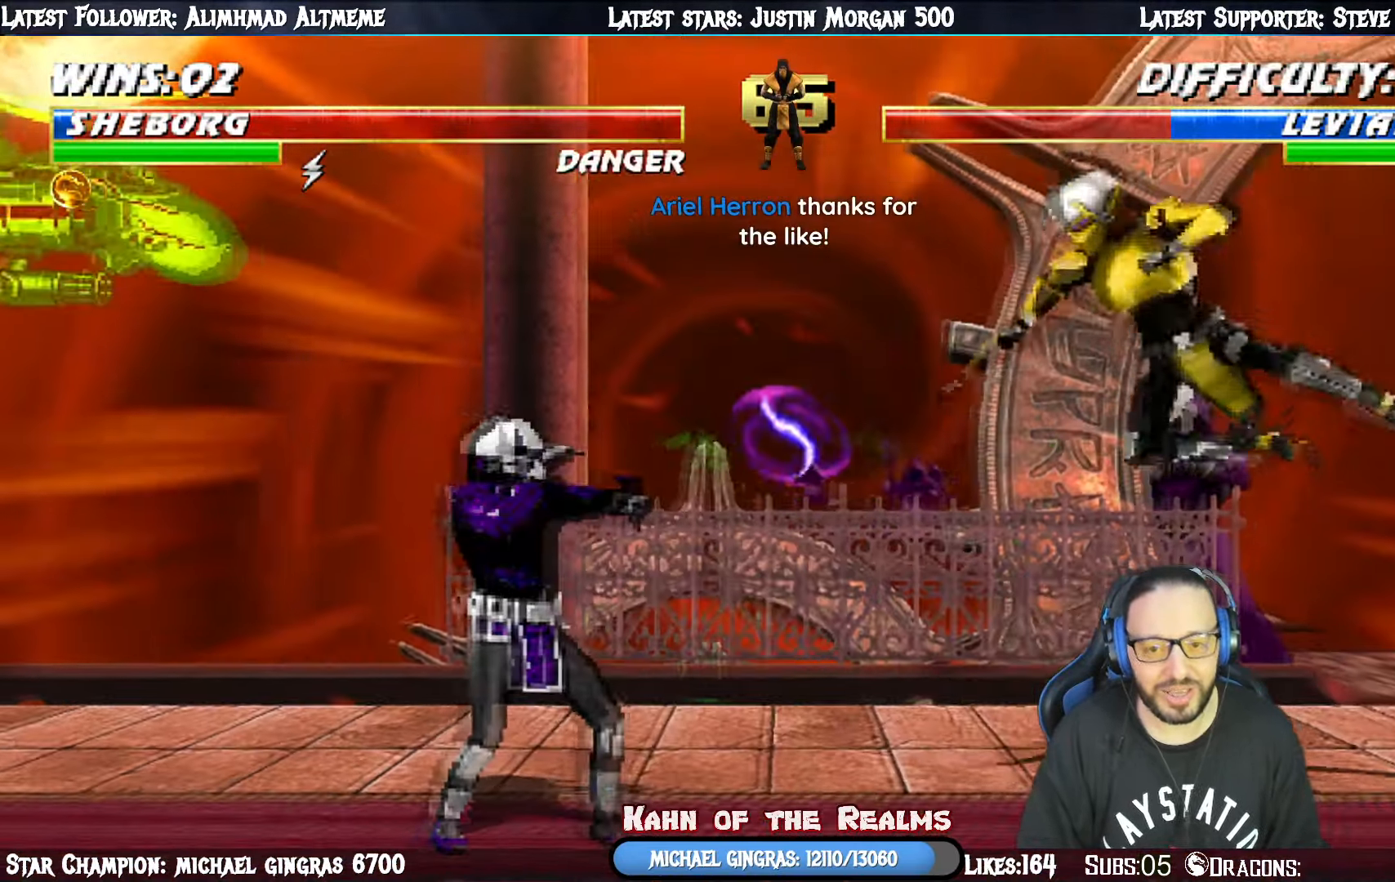
{"buttons": ["L1", "DPAD_UP", "DPAD_LEFT"], "right_stick": "center", "events": [[283, "L1", "down"], [300, "DPAD_LEFT", "down"], [317, "DPAD_UP", "down"]]}
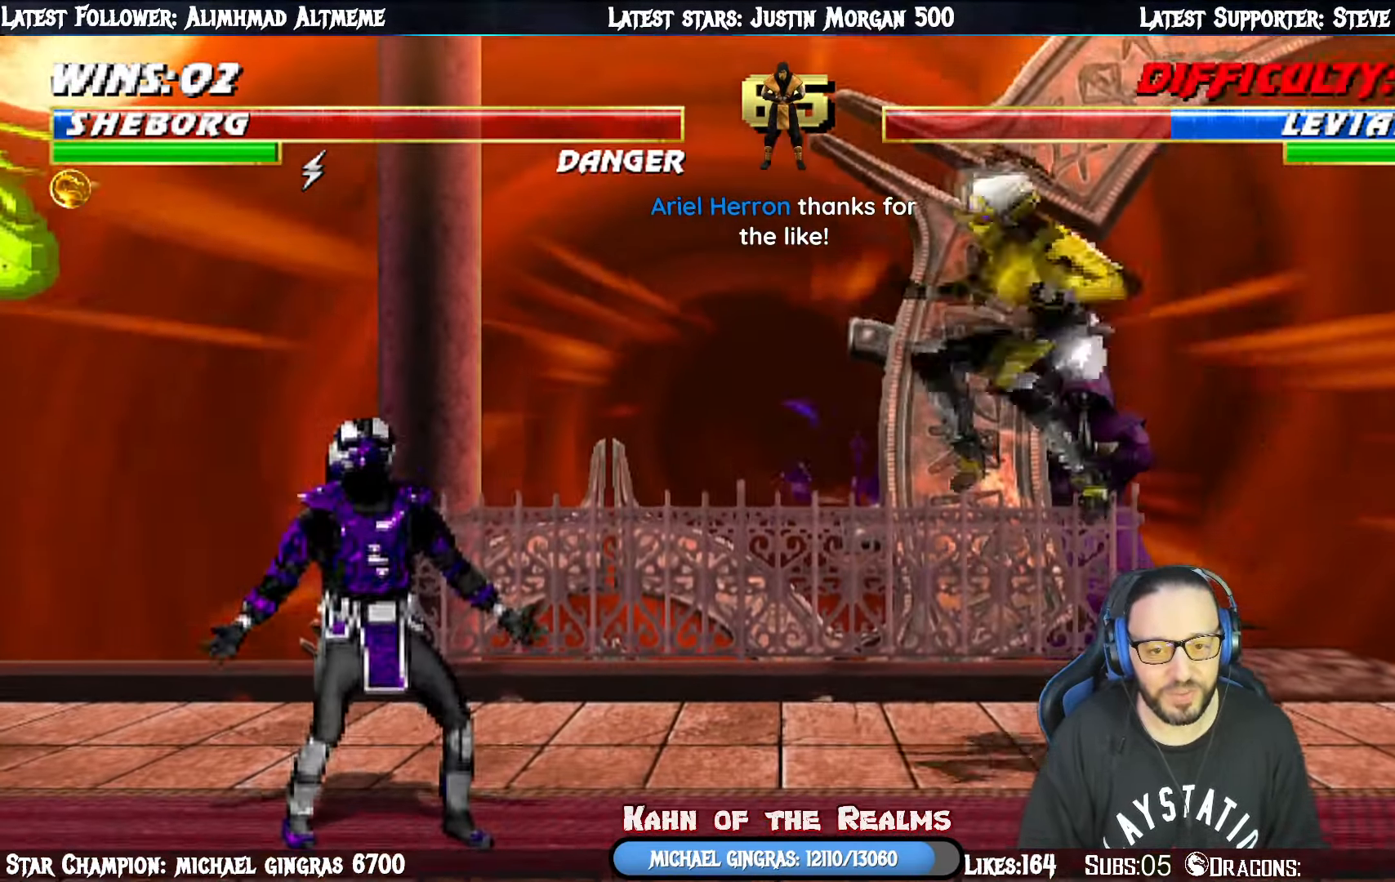
{"buttons": [], "right_stick": "center", "events": [[117, "CIRCLE", "down"], [234, "CIRCLE", "up"], [284, "CIRCLE", "down"], [300, "DPAD_LEFT", "up"], [367, "DPAD_UP", "up"], [367, "L1", "up"], [451, "CIRCLE", "up"]]}
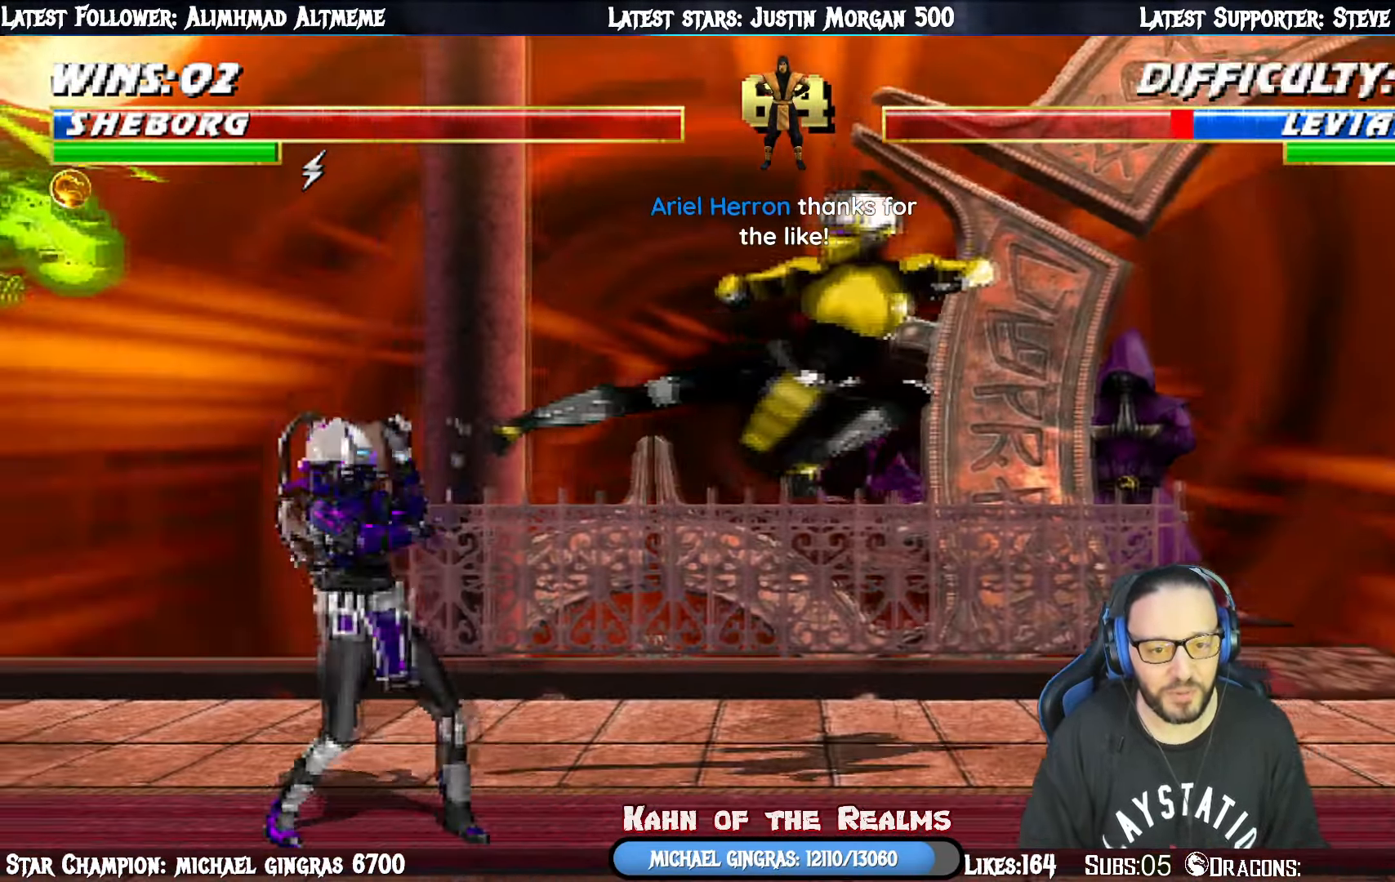
{"buttons": ["CIRCLE", "L1", "DPAD_UP", "DPAD_RIGHT"], "right_stick": "center", "events": [[66, "DPAD_RIGHT", "down"], [83, "L1", "down"], [100, "DPAD_UP", "down"], [434, "CIRCLE", "down"]]}
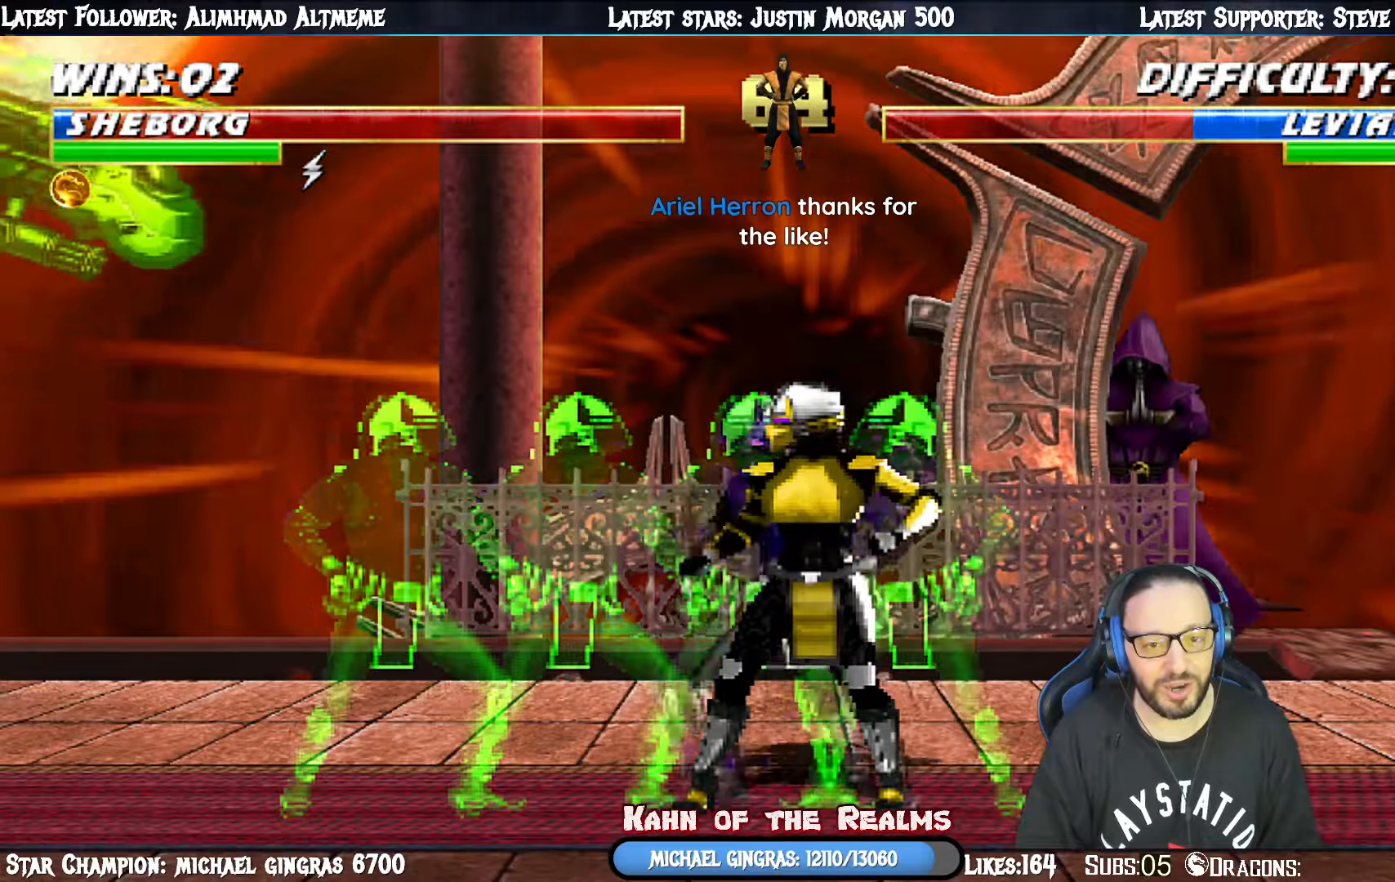
{"buttons": ["L1", "R1", "DPAD_DOWN", "DPAD_RIGHT"], "right_stick": "center", "events": [[67, "CIRCLE", "up"], [134, "CIRCLE", "down"], [134, "R1", "down"], [201, "DPAD_DOWN", "down"], [201, "DPAD_UP", "up"], [217, "DPAD_RIGHT", "up"], [234, "CIRCLE", "up"], [334, "DPAD_RIGHT", "down"]]}
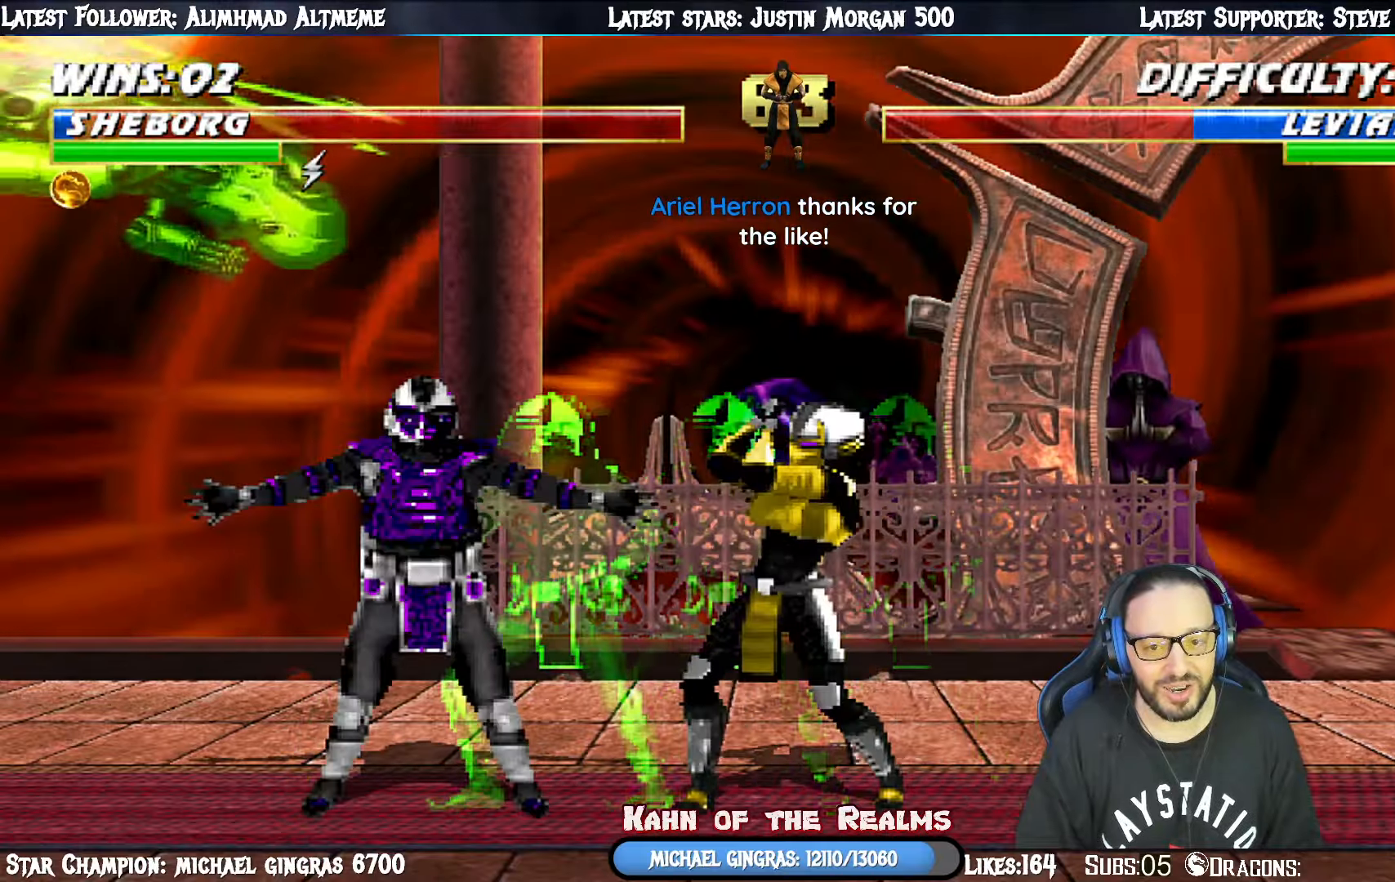
{"buttons": ["DPAD_UP", "DPAD_LEFT"], "right_stick": "center", "events": [[200, "DPAD_DOWN", "up"], [217, "DPAD_RIGHT", "up"], [233, "L1", "up"], [300, "R1", "up"], [384, "DPAD_LEFT", "down"], [400, "DPAD_UP", "down"]]}
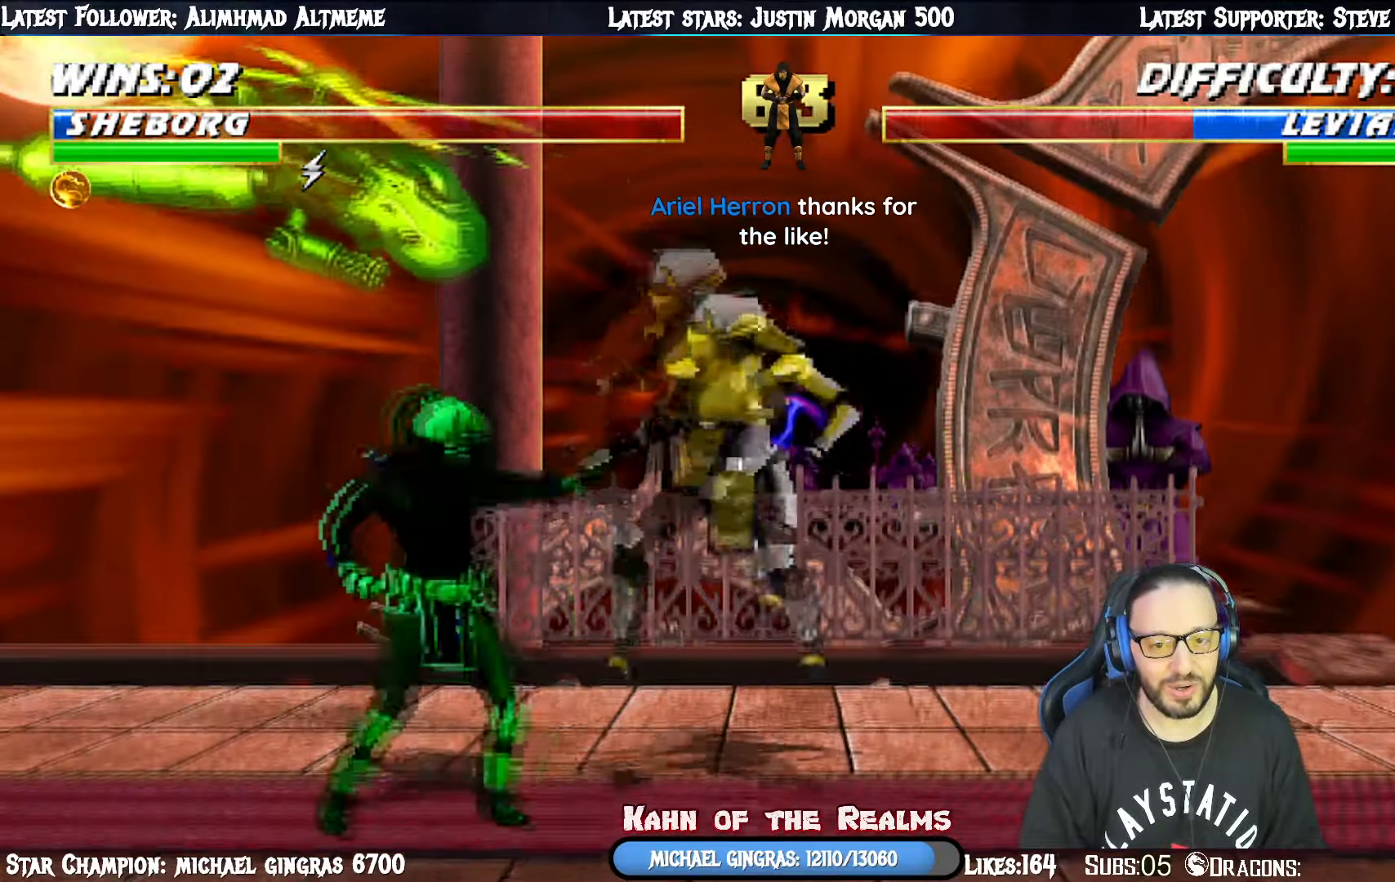
{"buttons": ["SQUARE", "L1", "DPAD_RIGHT"], "right_stick": "center", "events": [[217, "DPAD_LEFT", "up"], [234, "DPAD_UP", "up"], [234, "L1", "down"], [284, "DPAD_RIGHT", "down"], [317, "SQUARE", "down"], [401, "SQUARE", "up"], [484, "SQUARE", "down"]]}
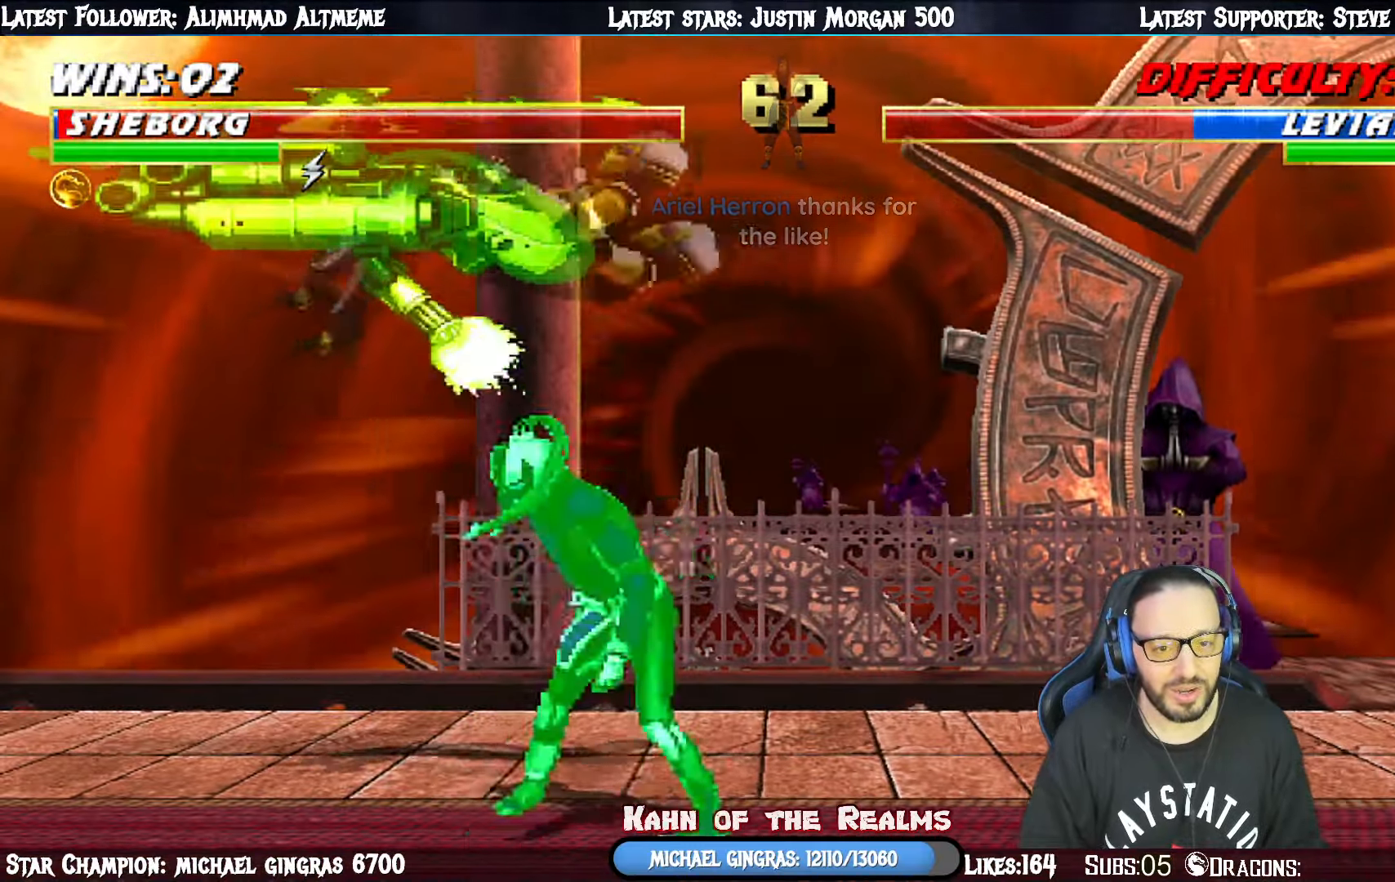
{"buttons": ["L1", "R1", "DPAD_DOWN", "DPAD_LEFT"], "right_stick": "center"}
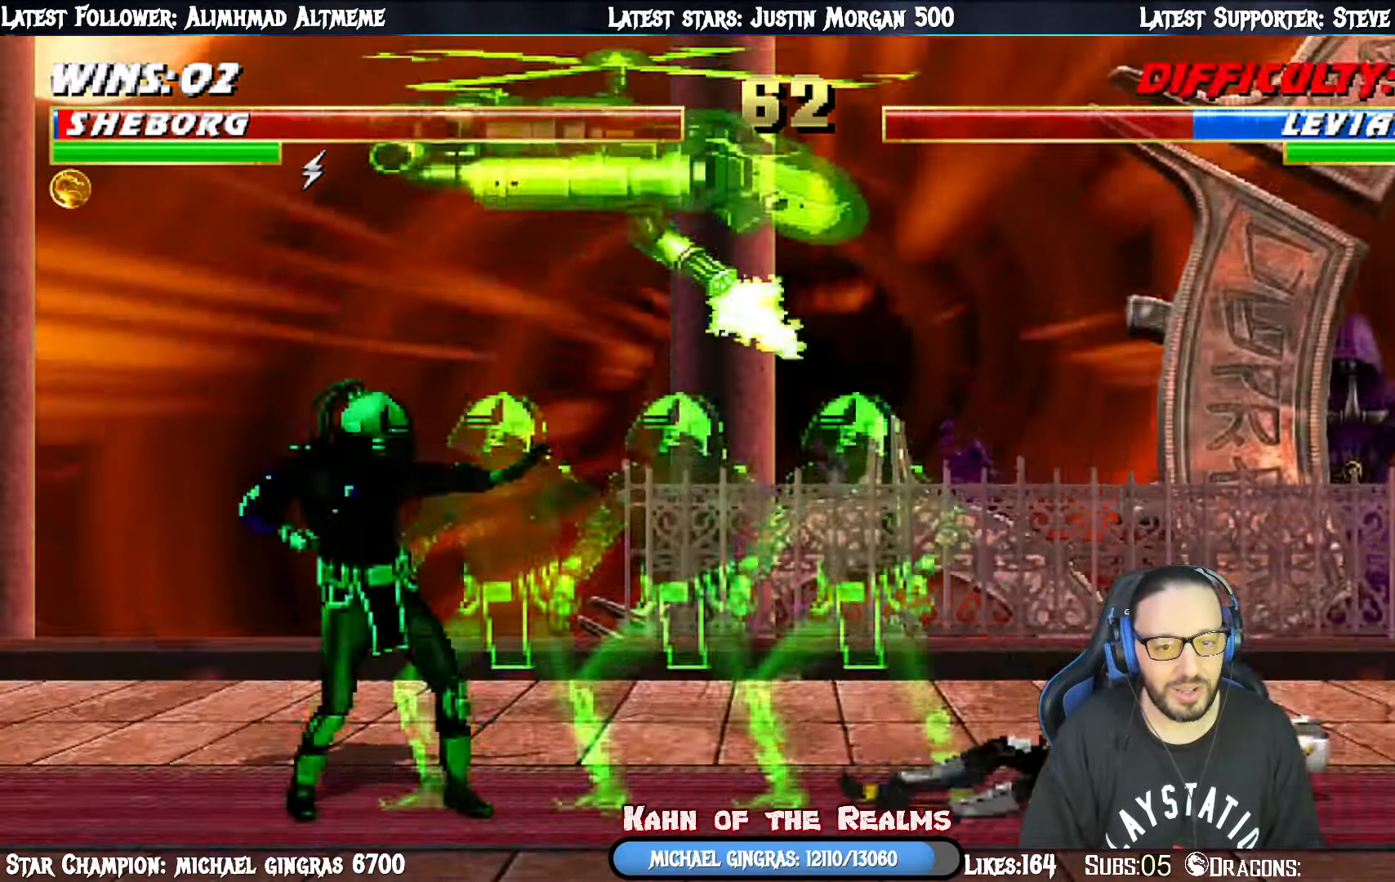
{"buttons": ["L1", "DPAD_UP", "DPAD_LEFT"], "right_stick": "center", "events": [[17, "DPAD_LEFT", "up"], [50, "DPAD_DOWN", "up"], [50, "L1", "up"], [67, "DPAD_LEFT", "down"], [134, "DPAD_LEFT", "up"], [167, "R1", "up"], [284, "DPAD_LEFT", "down"], [284, "DPAD_UP", "down"], [301, "L1", "down"]]}
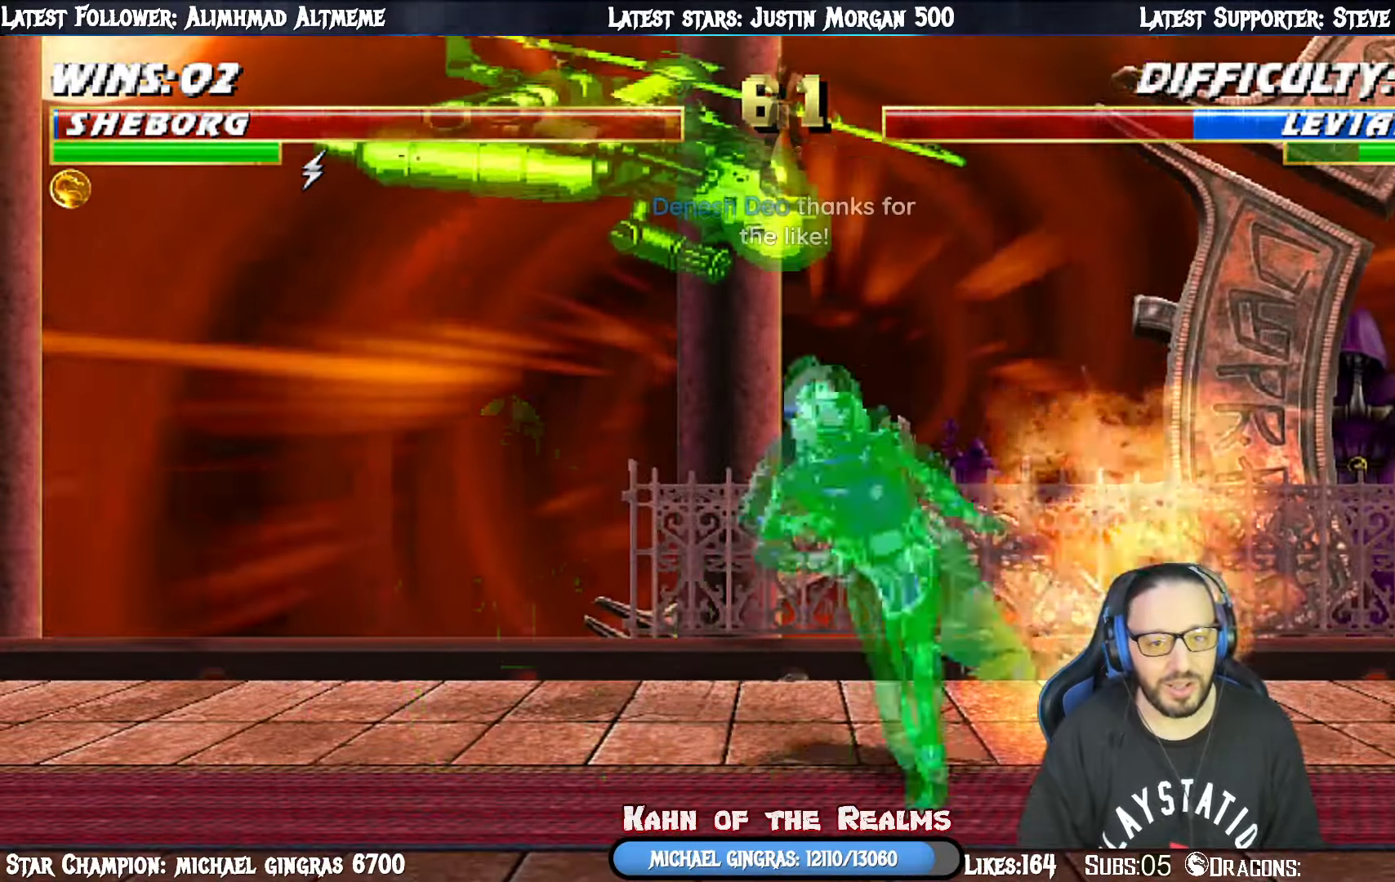
{"buttons": ["R1"], "right_stick": "center", "events": [[133, "DPAD_LEFT", "up"], [133, "DPAD_UP", "up"], [167, "SQUARE", "down"], [200, "DPAD_RIGHT", "down"], [267, "SQUARE", "up"], [334, "SQUARE", "down"], [417, "TRIANGLE", "down"], [434, "R1", "down"], [450, "SQUARE", "up"], [467, "DPAD_RIGHT", "up"], [484, "TRIANGLE", "up"], [500, "L1", "up"]]}
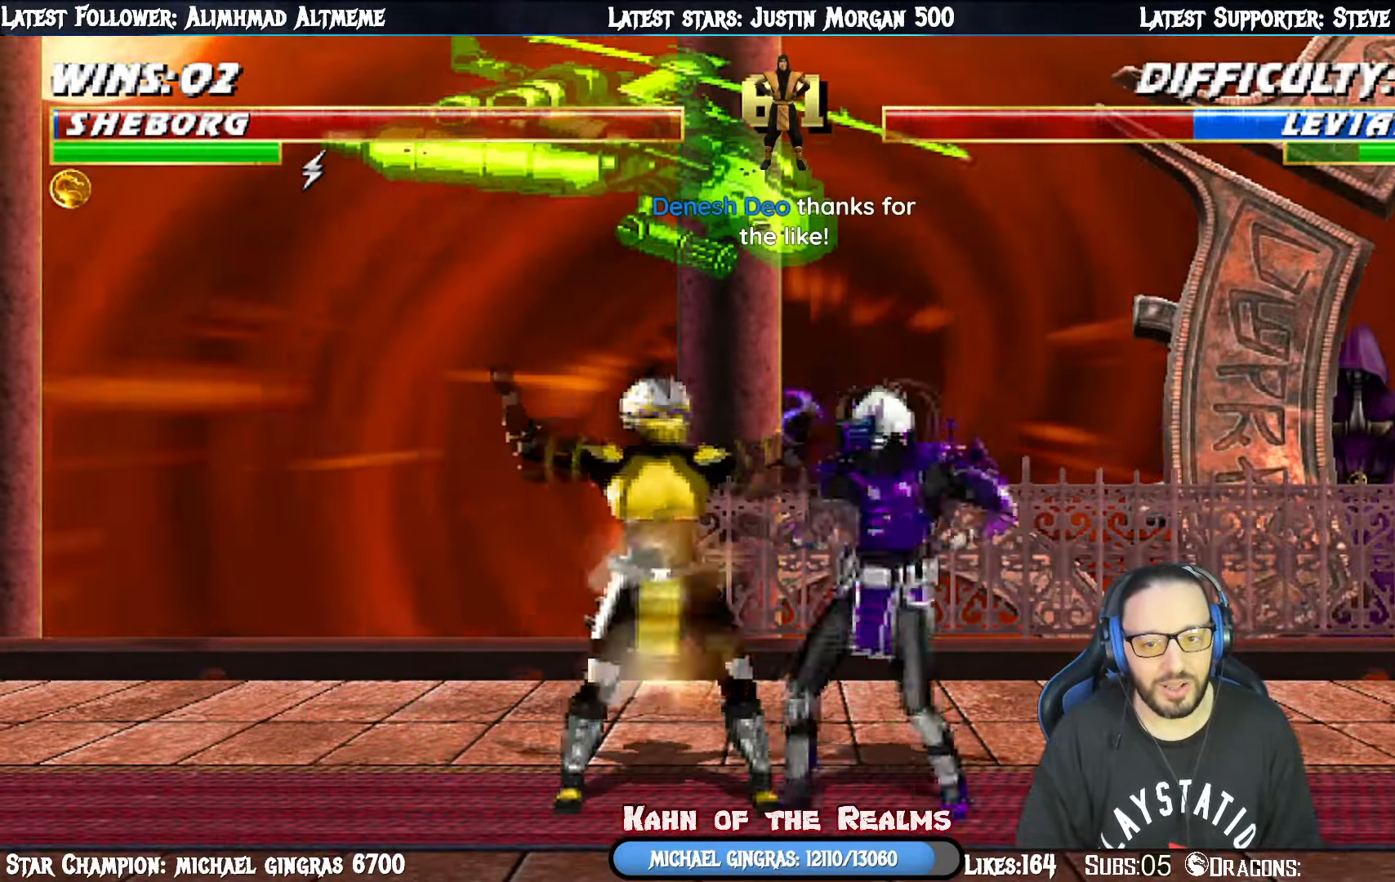
{"buttons": ["R1", "DPAD_DOWN", "DPAD_RIGHT"], "right_stick": "center", "events": [[17, "DPAD_DOWN", "down"], [50, "L1", "down"], [134, "L1", "up"], [484, "DPAD_RIGHT", "down"]]}
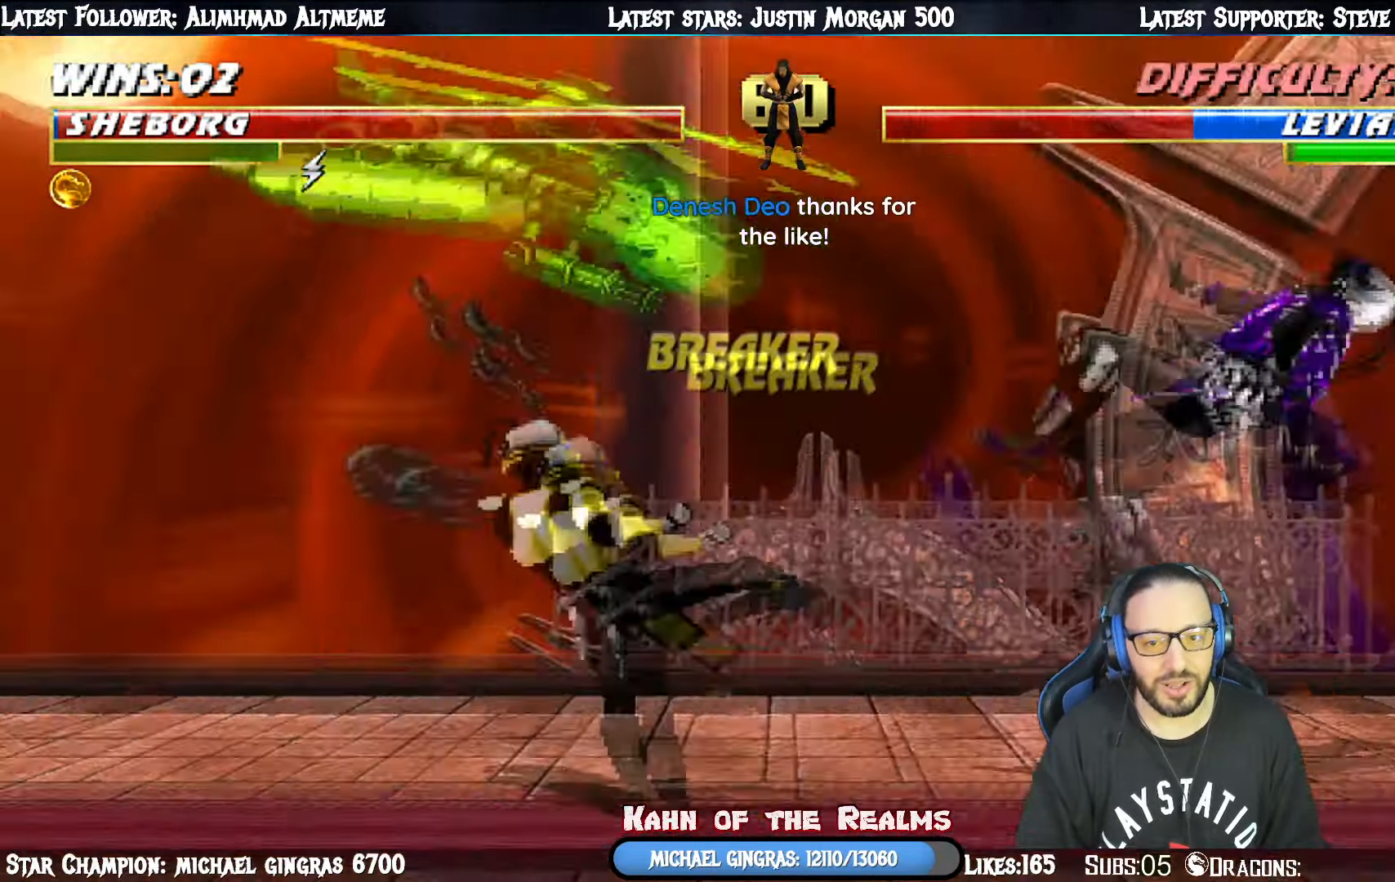
{"buttons": [], "right_stick": "center", "events": [[17, "DPAD_RIGHT", "up"], [33, "DPAD_DOWN", "up"], [167, "R1", "up"]]}
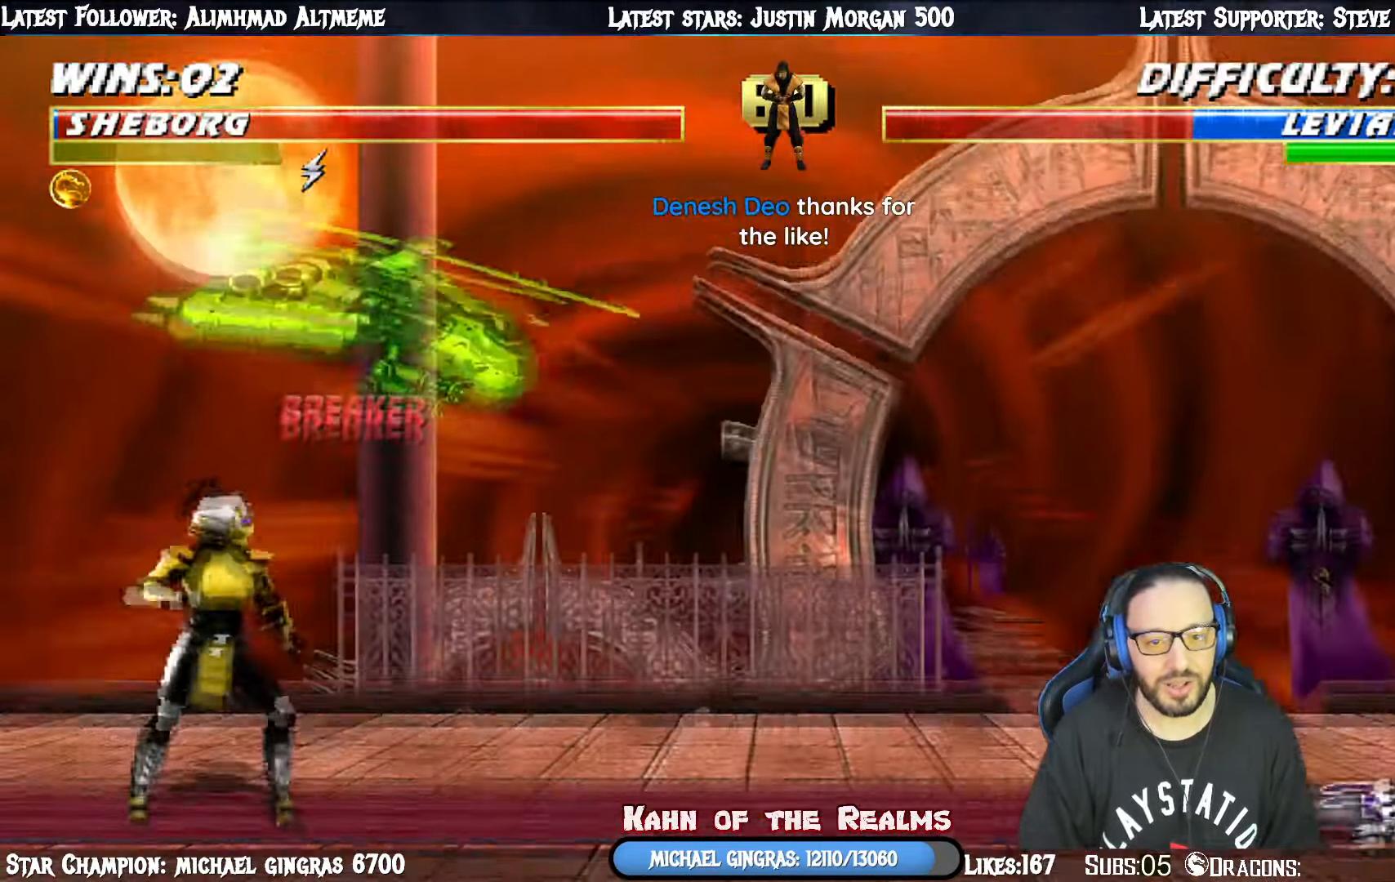
{"buttons": ["L1", "DPAD_RIGHT"], "right_stick": "center", "events": [[84, "DPAD_LEFT", "down"], [284, "DPAD_LEFT", "up"], [384, "DPAD_RIGHT", "down"], [401, "L1", "down"]]}
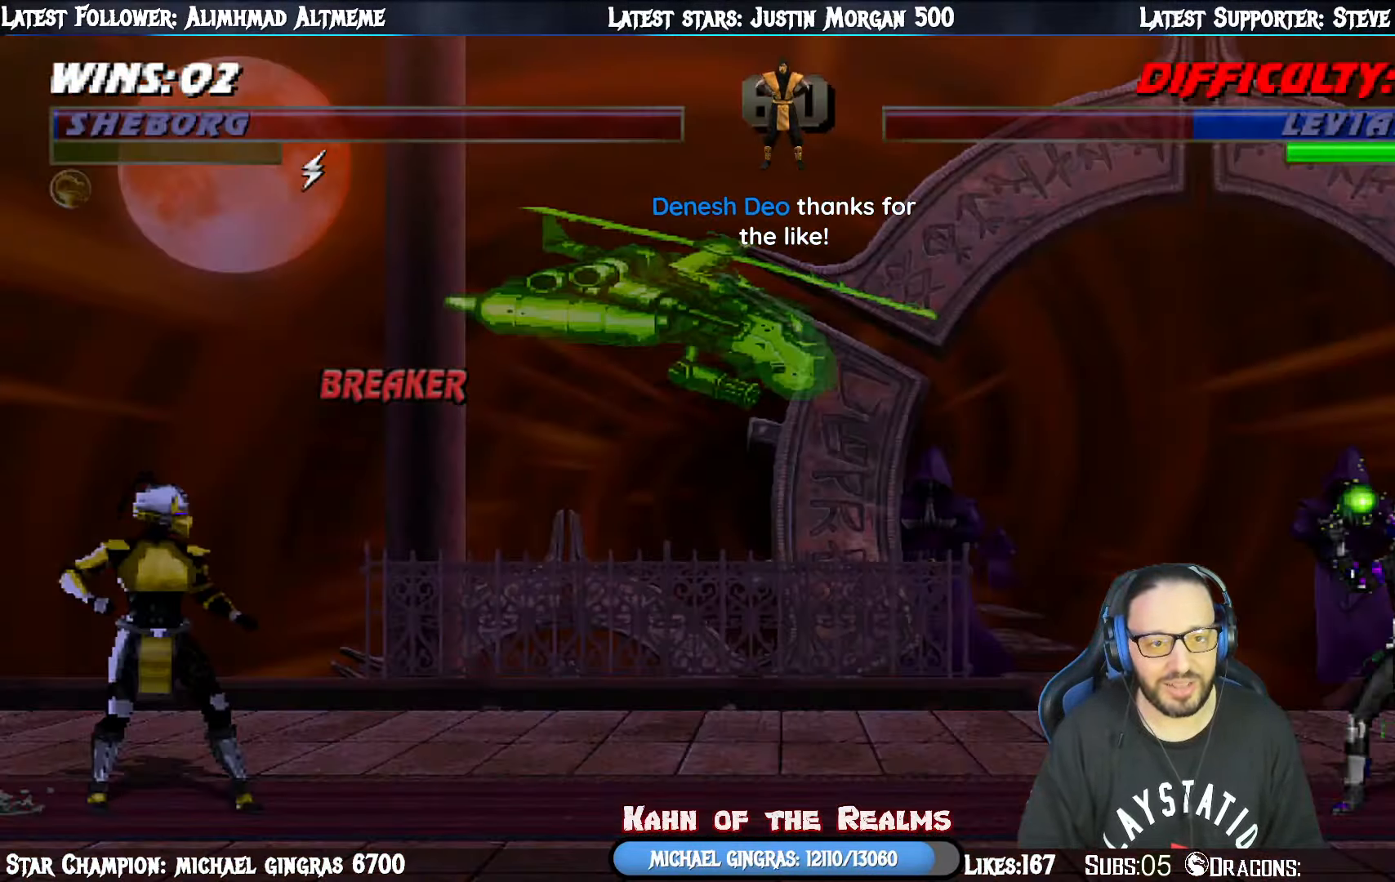
{"buttons": [], "right_stick": "center", "events": [[284, "DPAD_RIGHT", "up"], [300, "L1", "up"]]}
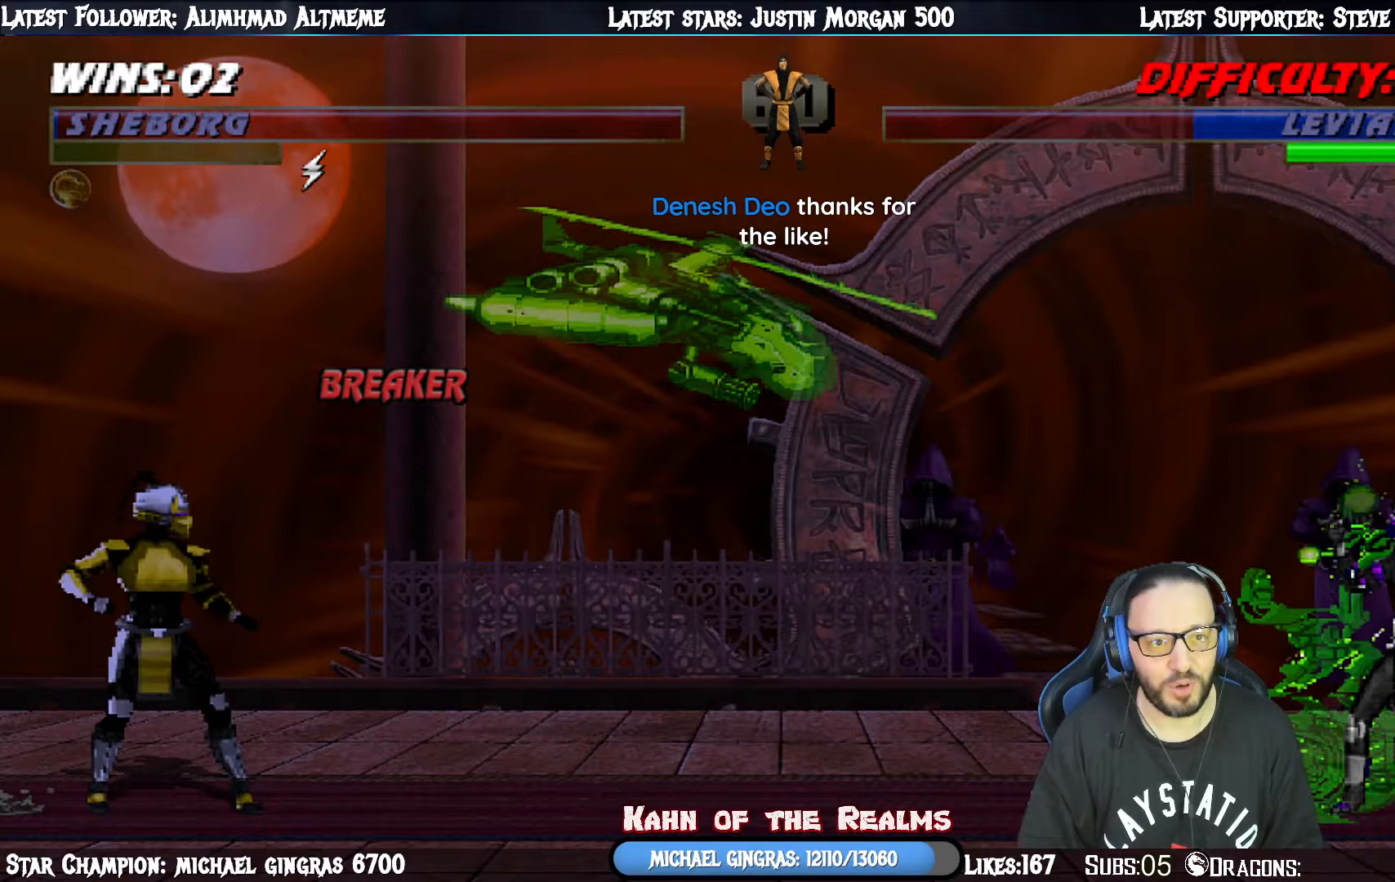
{"buttons": [], "right_stick": "center", "events": []}
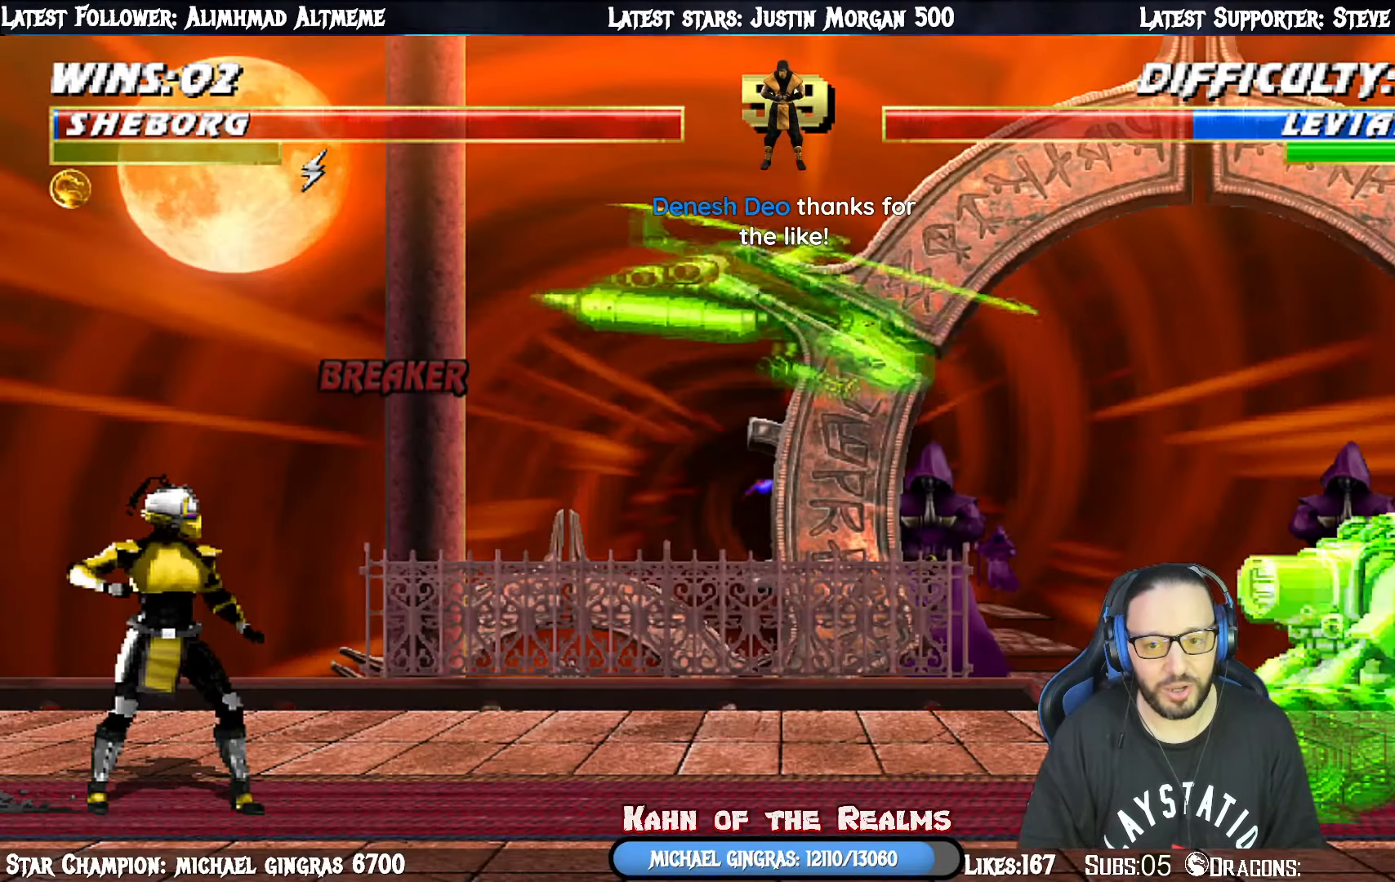
{"buttons": ["L1", "DPAD_UP", "DPAD_RIGHT"], "right_stick": "center", "events": [[17, "DPAD_RIGHT", "down"], [34, "L1", "down"], [184, "DPAD_UP", "down"]]}
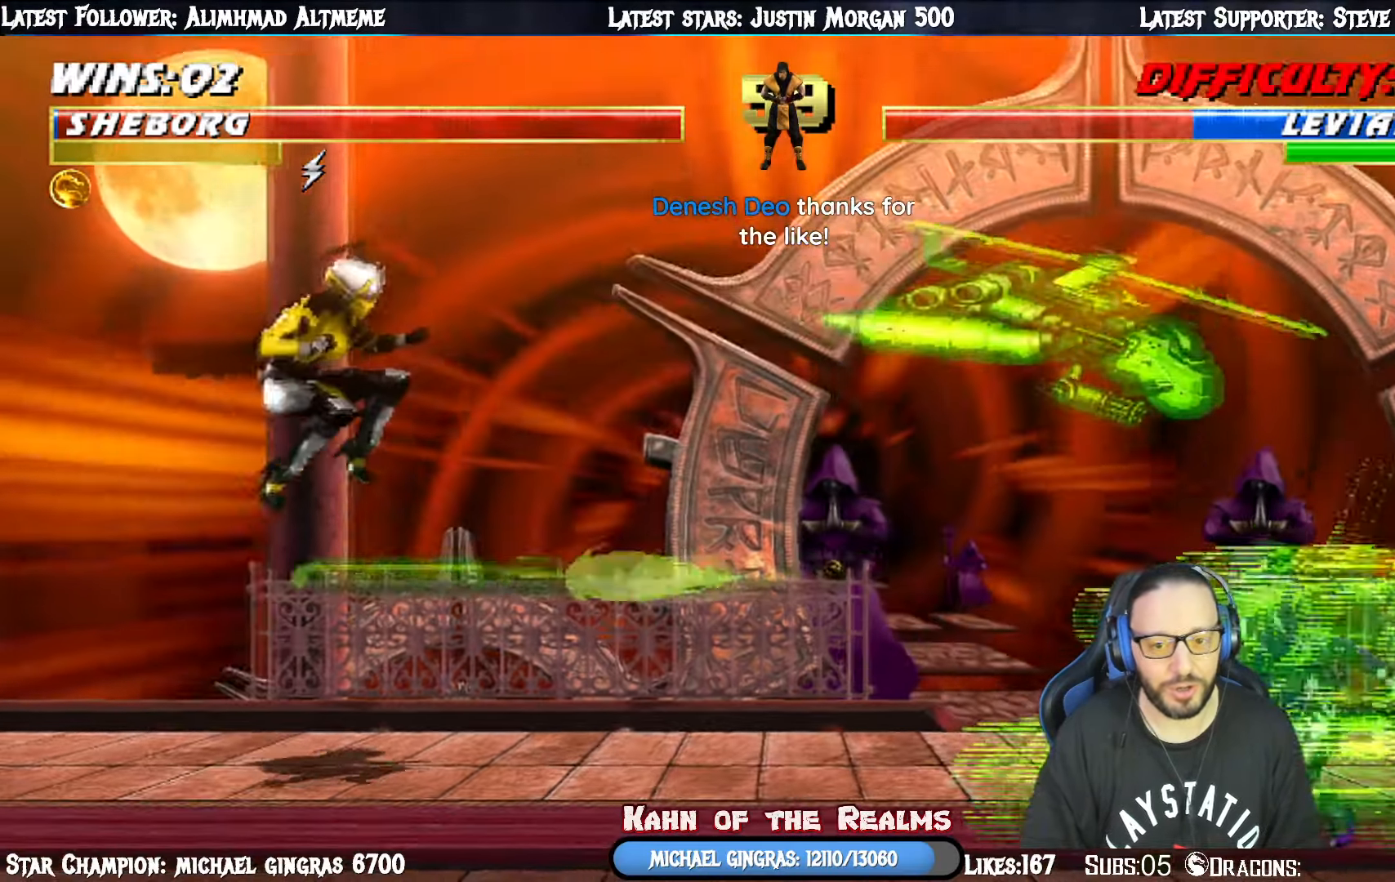
{"buttons": ["L1", "DPAD_UP", "DPAD_RIGHT"], "right_stick": "center", "events": [[150, "DPAD_RIGHT", "up"], [167, "DPAD_UP", "up"], [183, "L1", "up"], [367, "L1", "down"], [383, "DPAD_RIGHT", "down"], [400, "DPAD_UP", "down"]]}
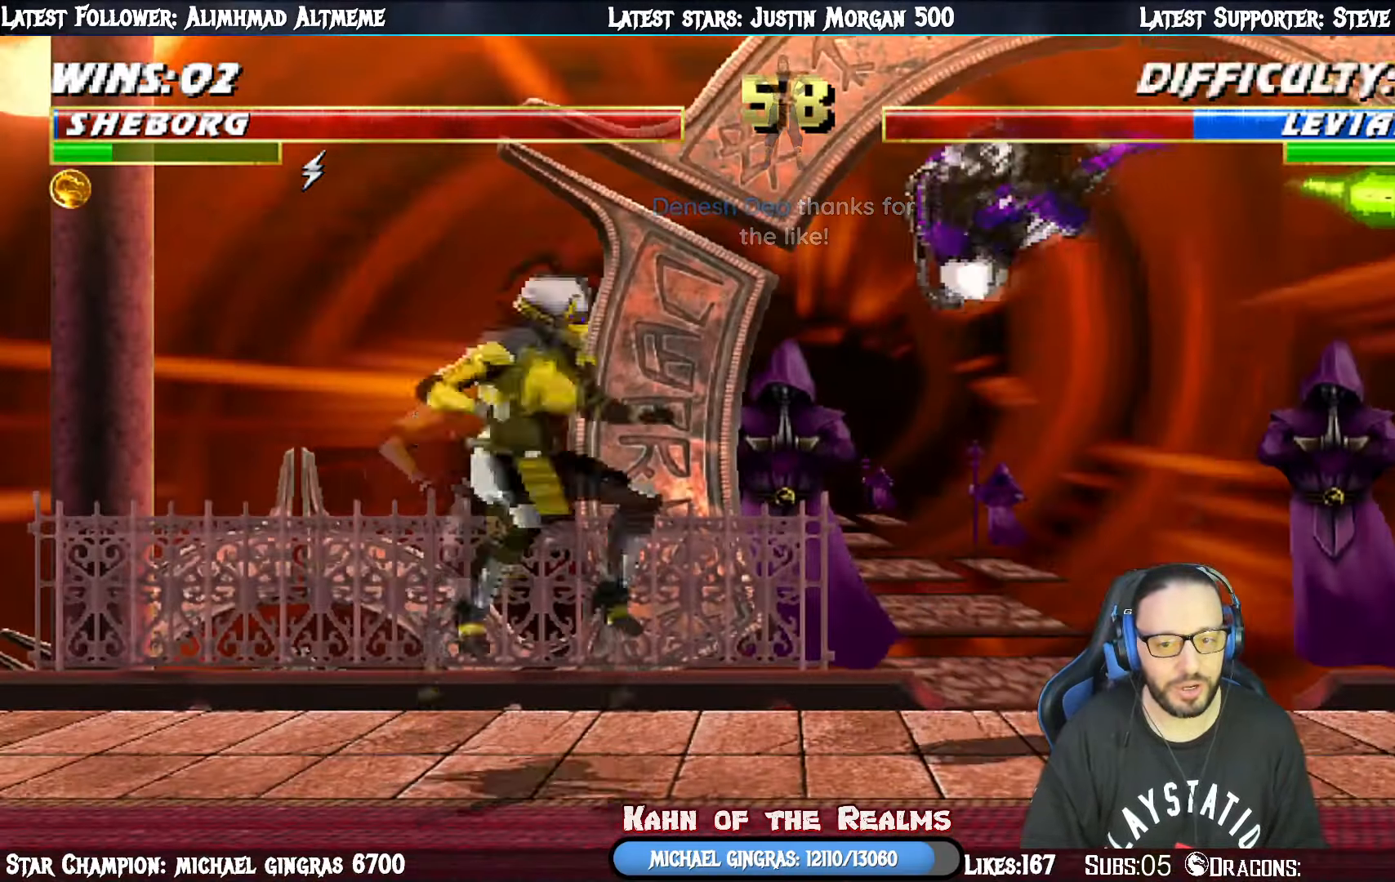
{"buttons": [], "right_stick": "center", "events": [[150, "DPAD_RIGHT", "up"], [167, "DPAD_LEFT", "down"], [167, "DPAD_UP", "up"], [184, "SQUARE", "down"], [284, "DPAD_LEFT", "up"], [284, "L1", "up"], [284, "SQUARE", "up"], [317, "L1", "down"], [351, "SQUARE", "down"], [434, "L1", "up"], [484, "SQUARE", "up"]]}
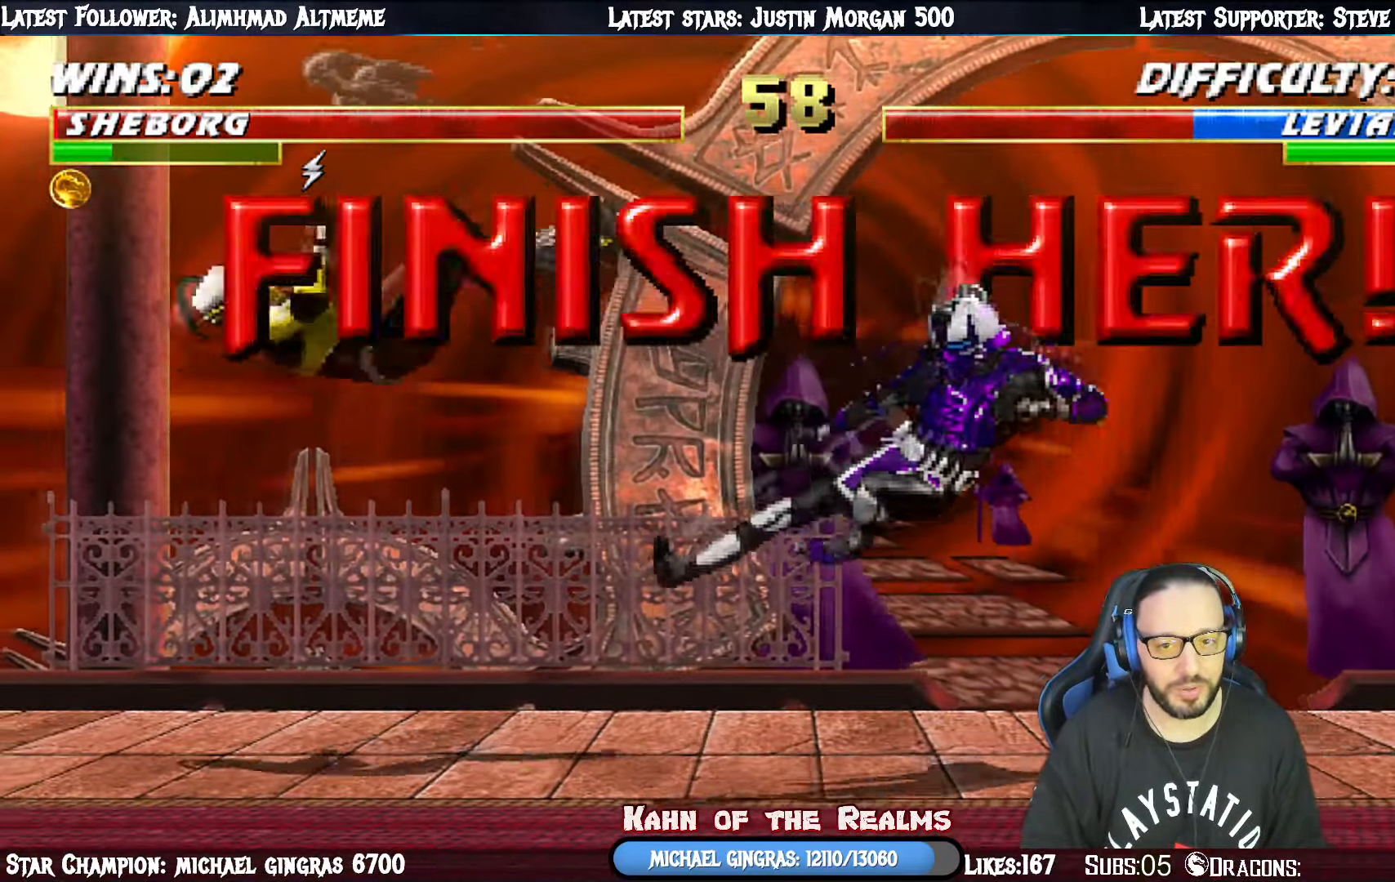
{"buttons": [], "right_stick": "center", "events": [[50, "DPAD_DOWN", "down"], [66, "DPAD_LEFT", "down"], [167, "R1", "down"], [167, "SQUARE", "down"], [200, "CROSS", "down"], [250, "SQUARE", "up"], [300, "CIRCLE", "down"], [333, "TRIANGLE", "down"], [367, "DPAD_LEFT", "up"], [383, "CIRCLE", "up"], [383, "DPAD_DOWN", "up"], [417, "CROSS", "up"], [417, "TRIANGLE", "up"], [450, "R1", "up"]]}